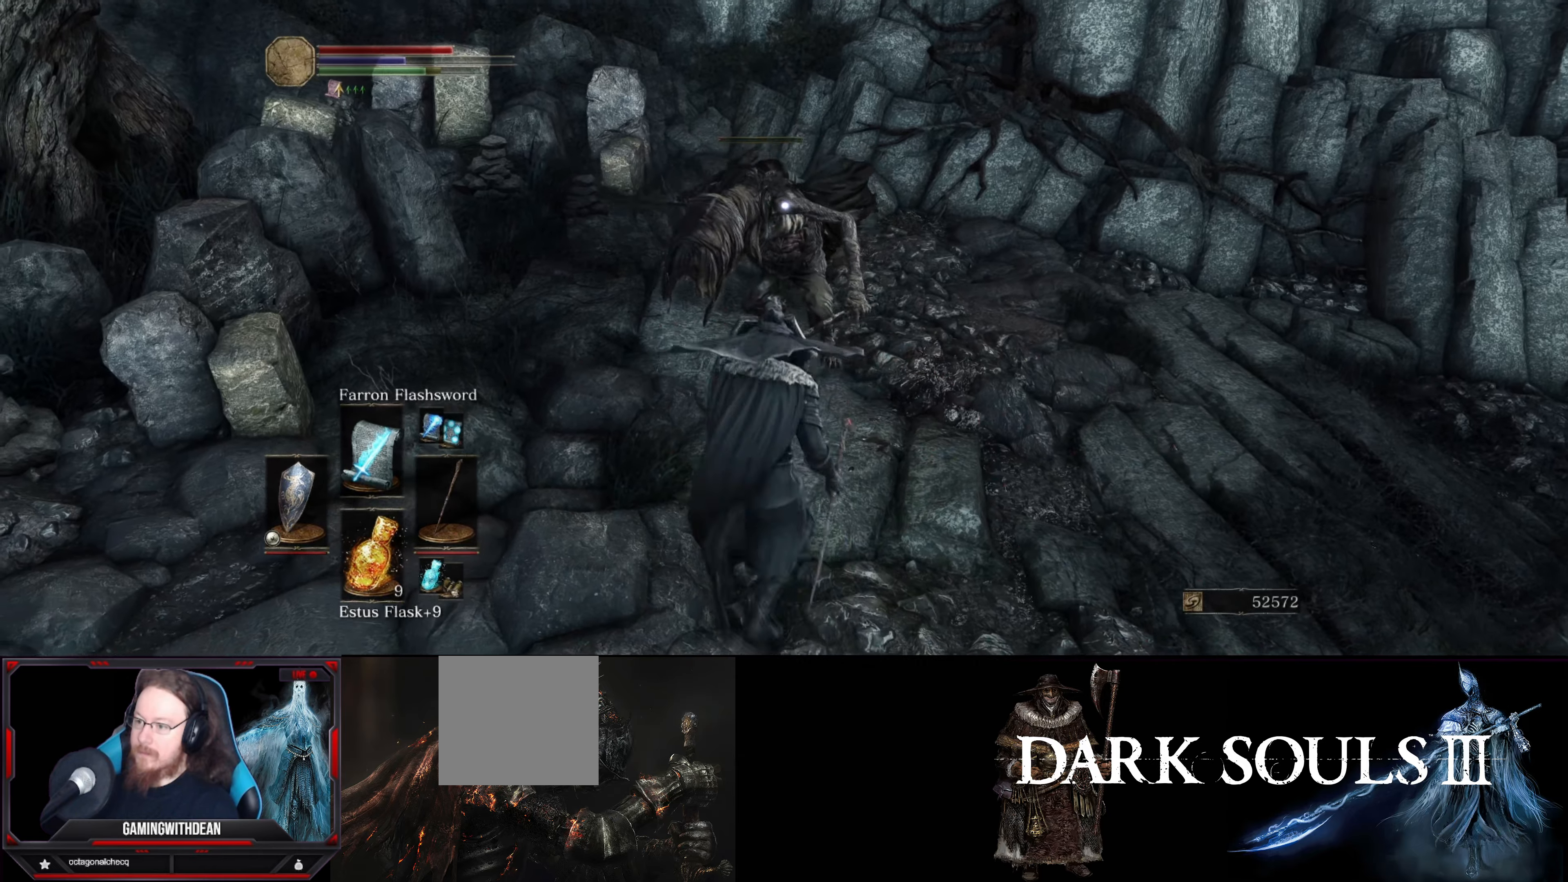
Gameplay with a controller (Xbox layout); each line is a JSON object with the inputs held at the frame after it. "events" lists button and stick changes between this image and that frame as [ms after this image, input, new state], when the widget could be followed in between. Not read: L3 R3.
{"buttons": [], "left_stick": "center", "right_stick": "center", "events": [[34, "R1", "up"], [34, "left_stick", "center"]]}
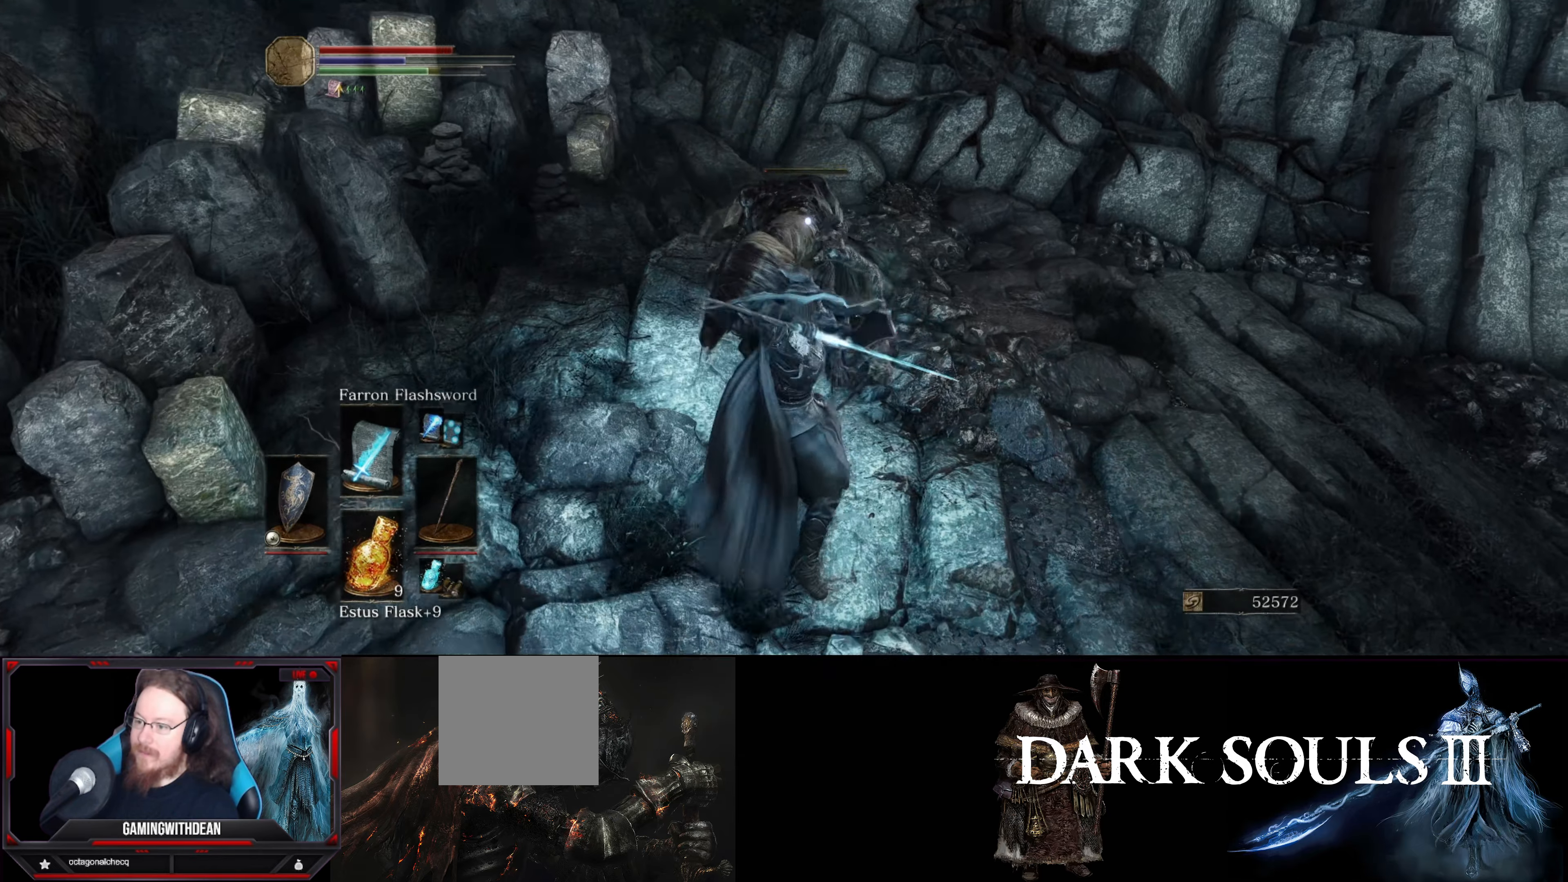
{"buttons": ["L1"], "left_stick": "center", "right_stick": "center", "events": [[117, "L1", "down"]]}
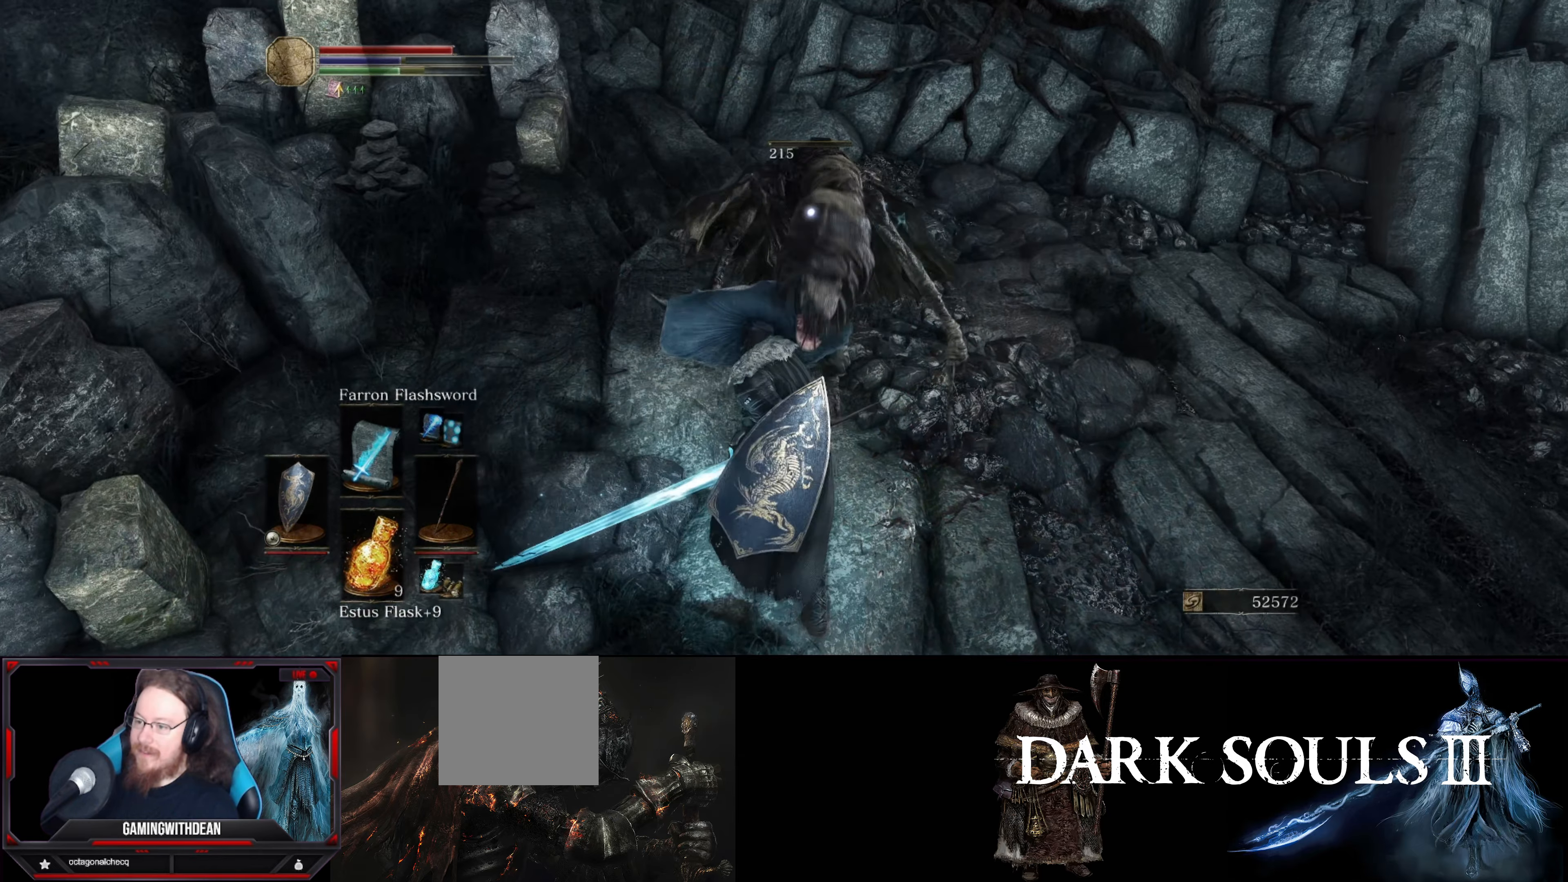
{"buttons": ["L1"], "left_stick": "center", "right_stick": "center", "events": [[117, "left_stick", "up"], [267, "left_stick", "center"]]}
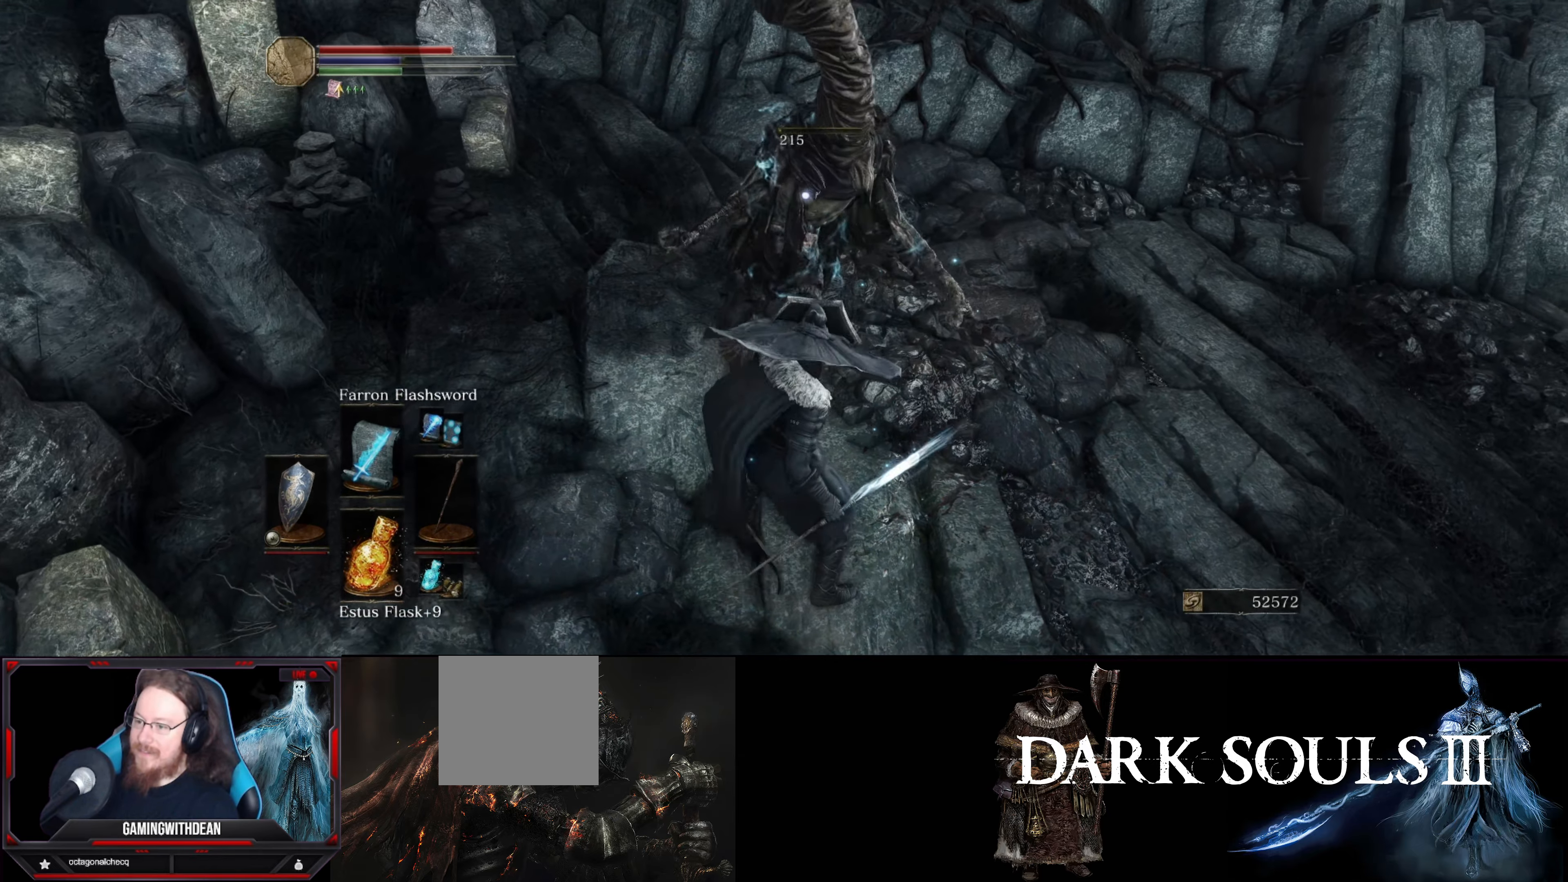
{"buttons": ["L1"], "left_stick": "up-left", "right_stick": "right", "events": [[167, "left_stick", "up"], [234, "left_stick", "up-left"], [234, "right_stick", "right"]]}
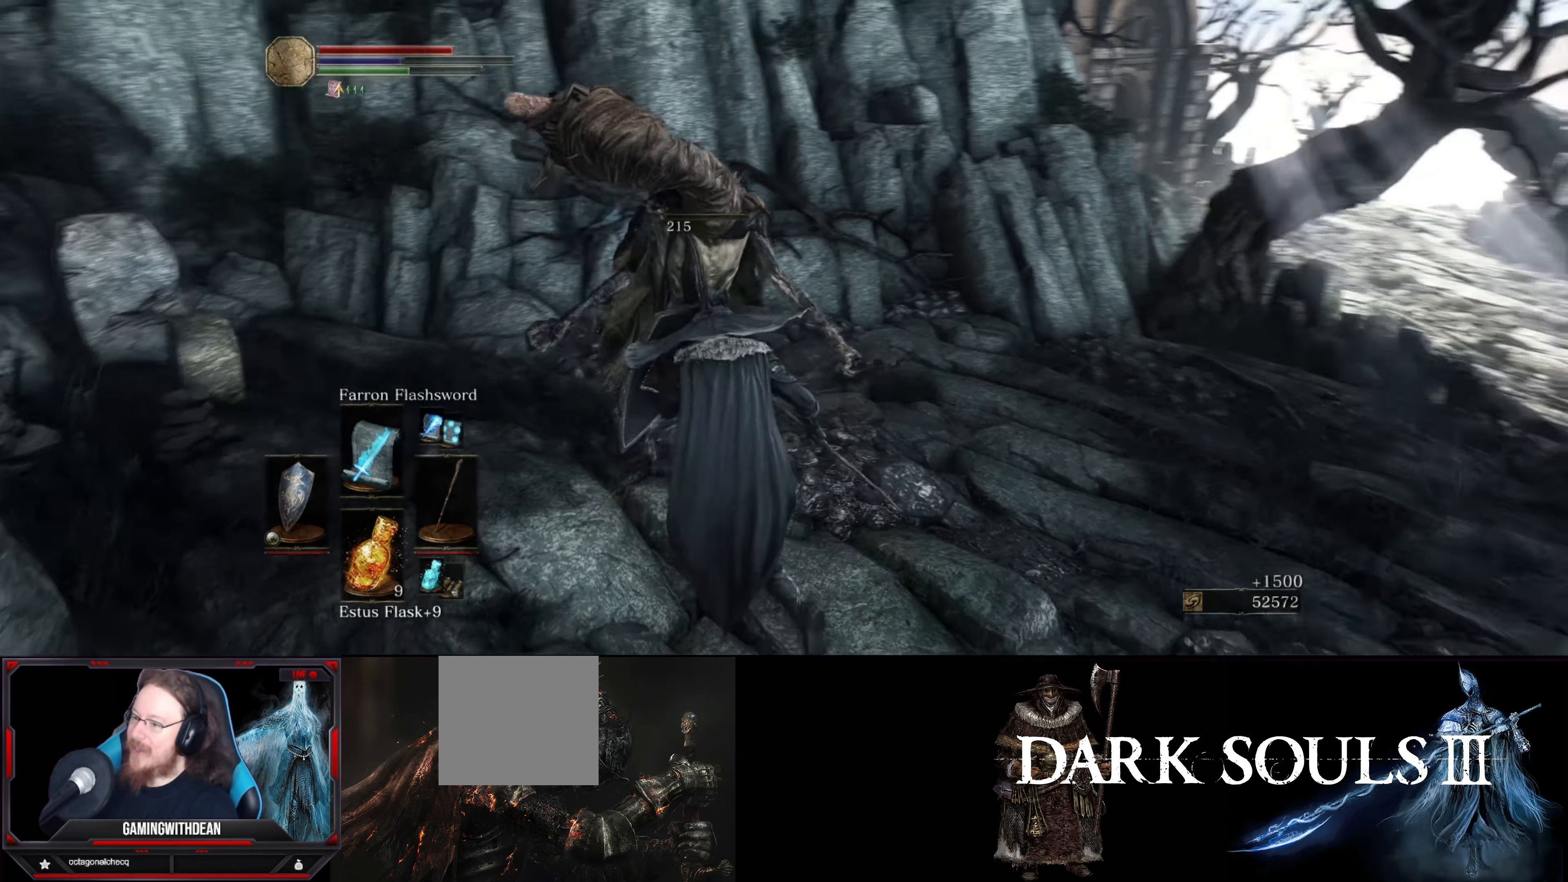
{"buttons": ["L1"], "left_stick": "center", "right_stick": "right", "events": [[67, "left_stick", "up-right"], [184, "left_stick", "center"]]}
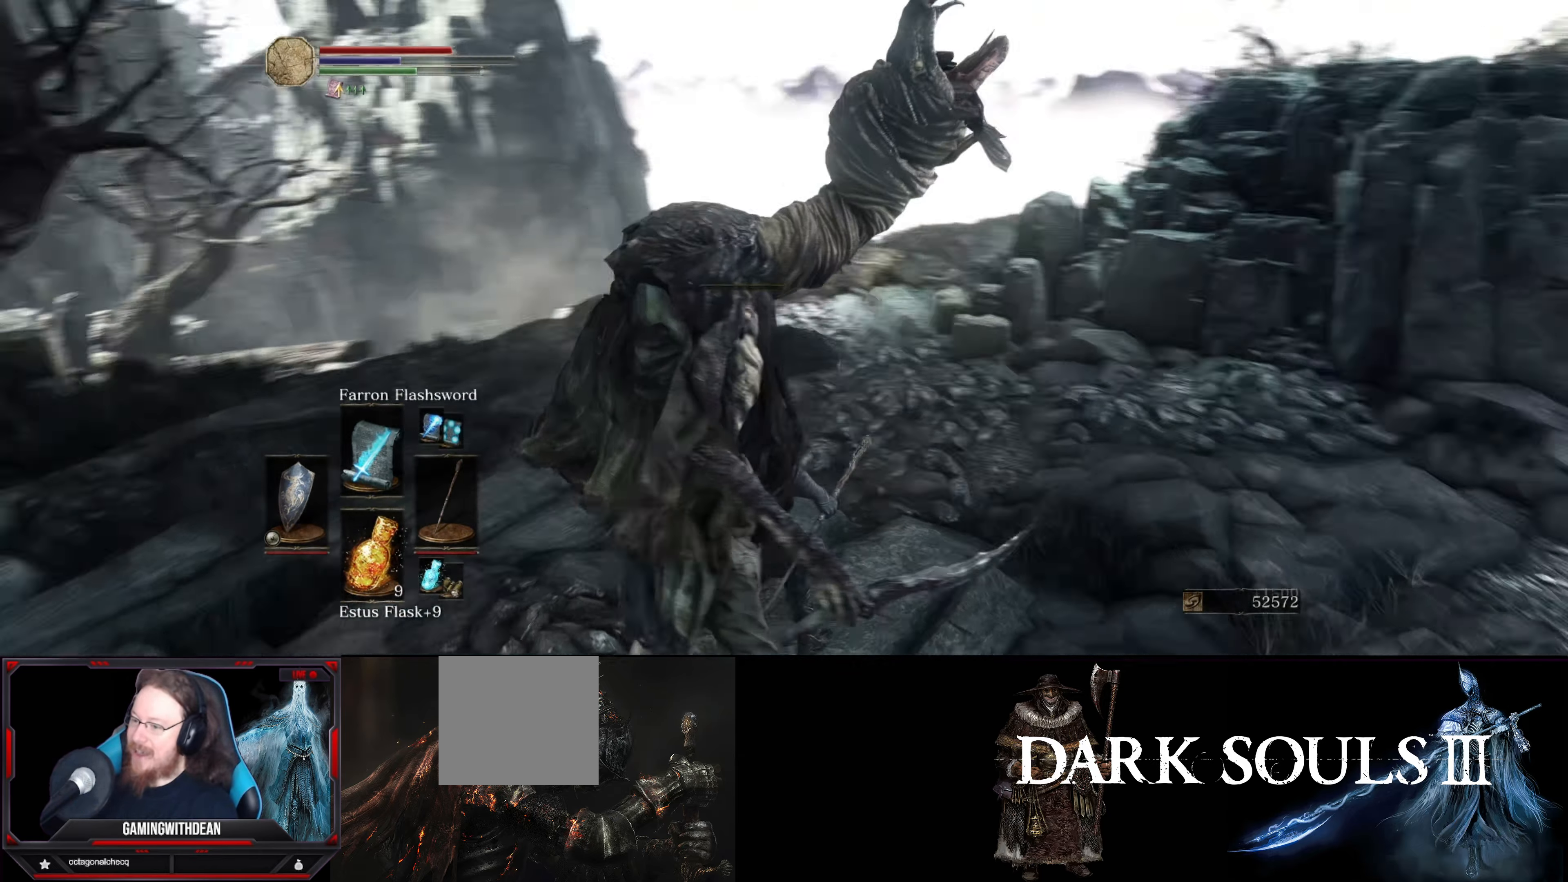
{"buttons": ["L1"], "left_stick": "center", "right_stick": "center", "events": [[117, "right_stick", "center"], [167, "left_stick", "up"], [234, "right_stick", "right"], [317, "left_stick", "center"], [450, "right_stick", "center"]]}
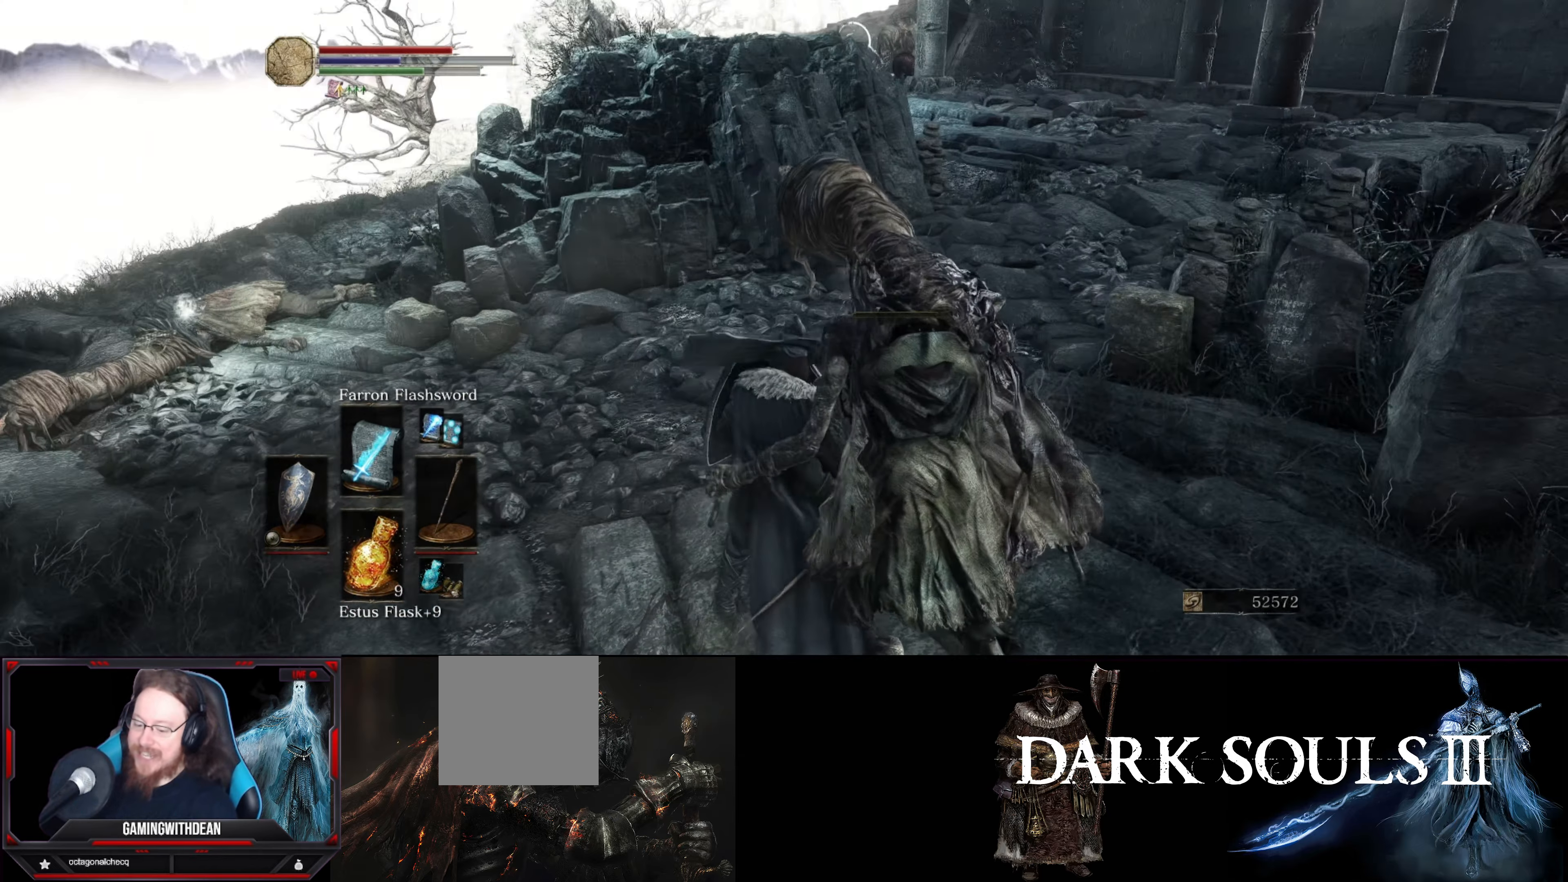
{"buttons": ["L1"], "left_stick": "down", "right_stick": "down-right", "events": [[184, "right_stick", "up-right"], [334, "right_stick", "down-right"], [450, "left_stick", "down"]]}
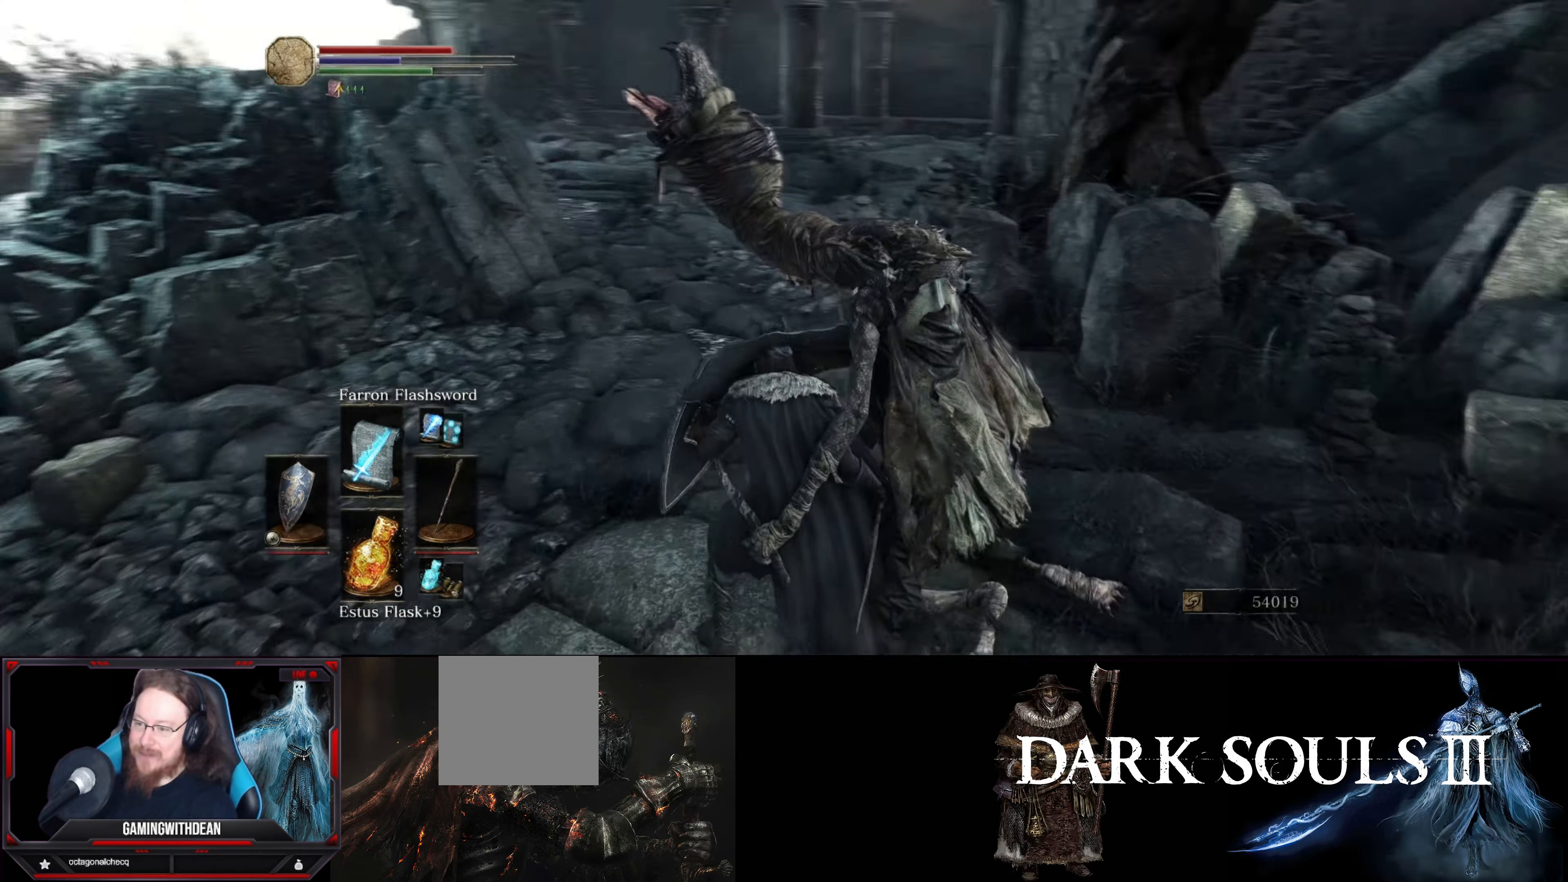
{"buttons": ["L1"], "left_stick": "left", "right_stick": "left", "events": [[116, "left_stick", "center"], [200, "right_stick", "center"], [450, "left_stick", "left"], [450, "right_stick", "left"]]}
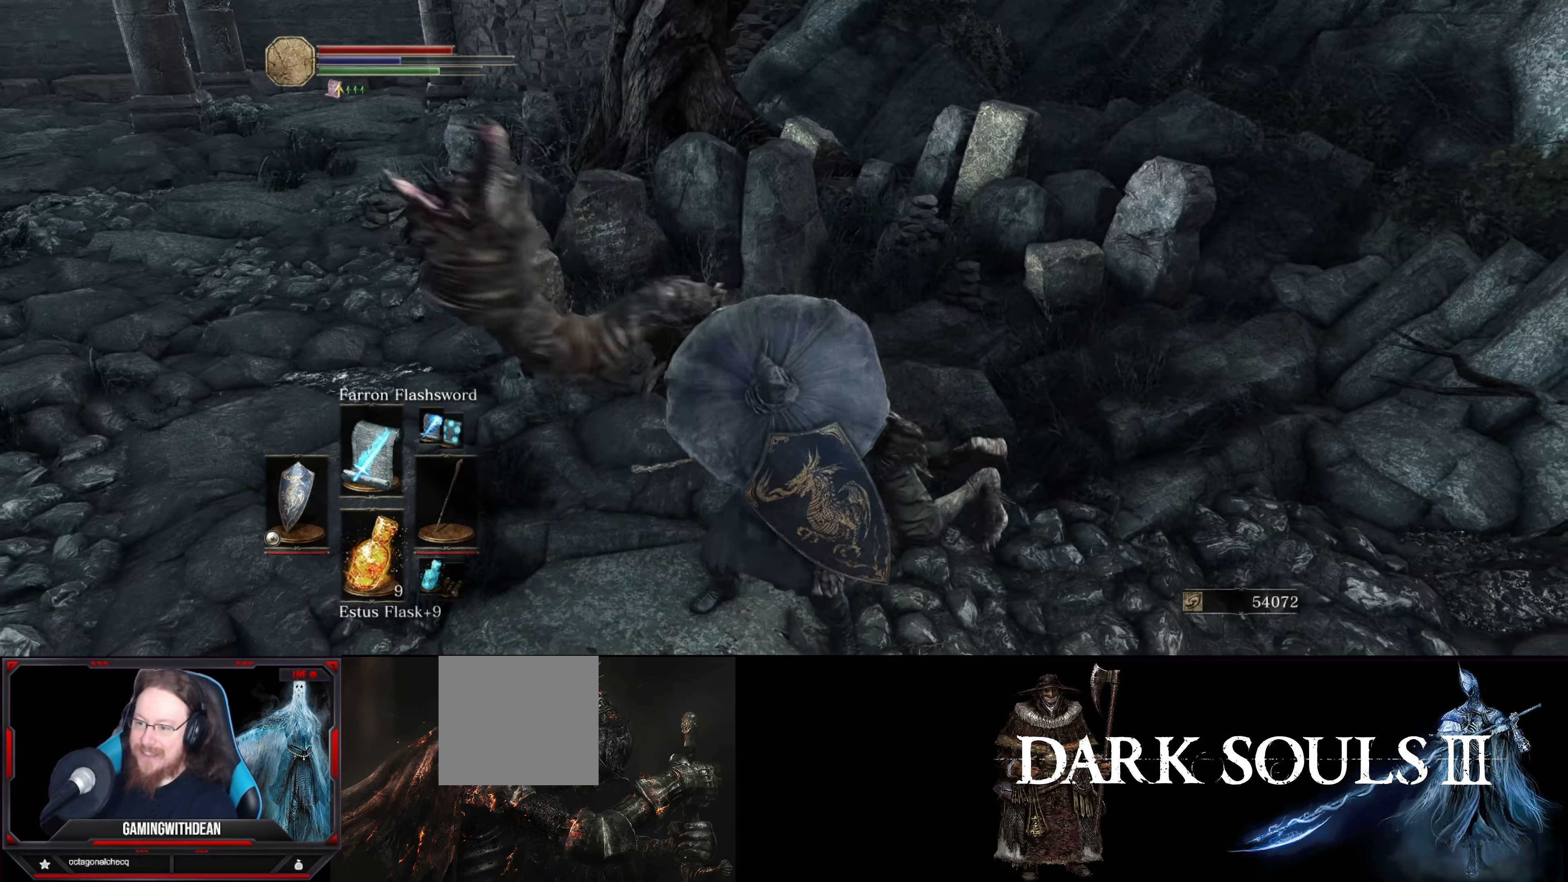
{"buttons": ["L1"], "left_stick": "up", "right_stick": "center", "events": [[300, "left_stick", "up-left"], [433, "left_stick", "up"], [500, "right_stick", "center"]]}
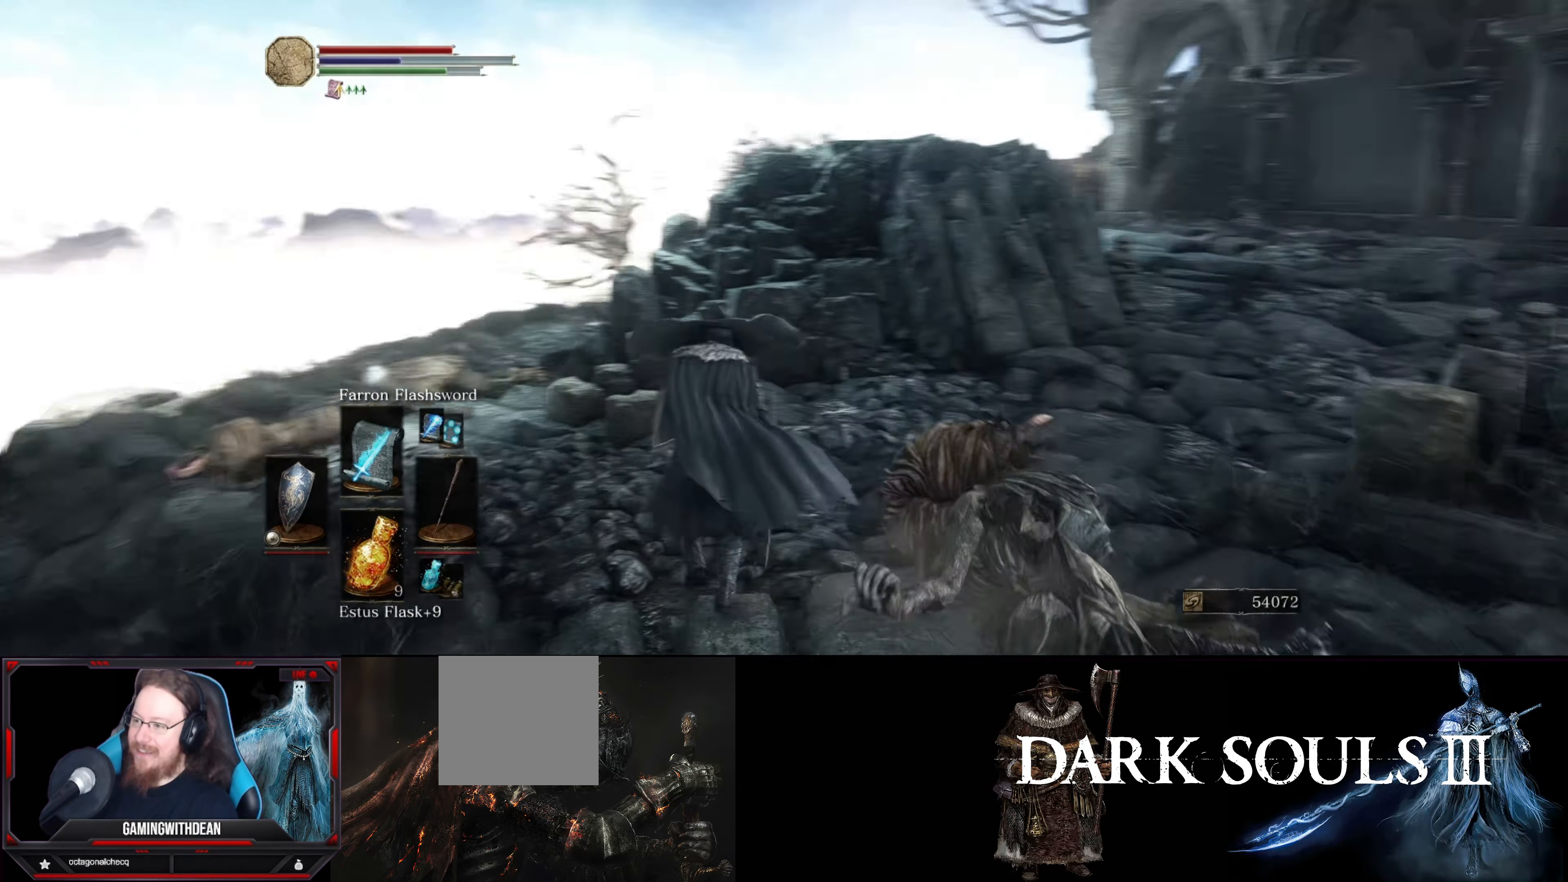
{"buttons": ["L1"], "left_stick": "center", "right_stick": "center", "events": [[200, "left_stick", "center"]]}
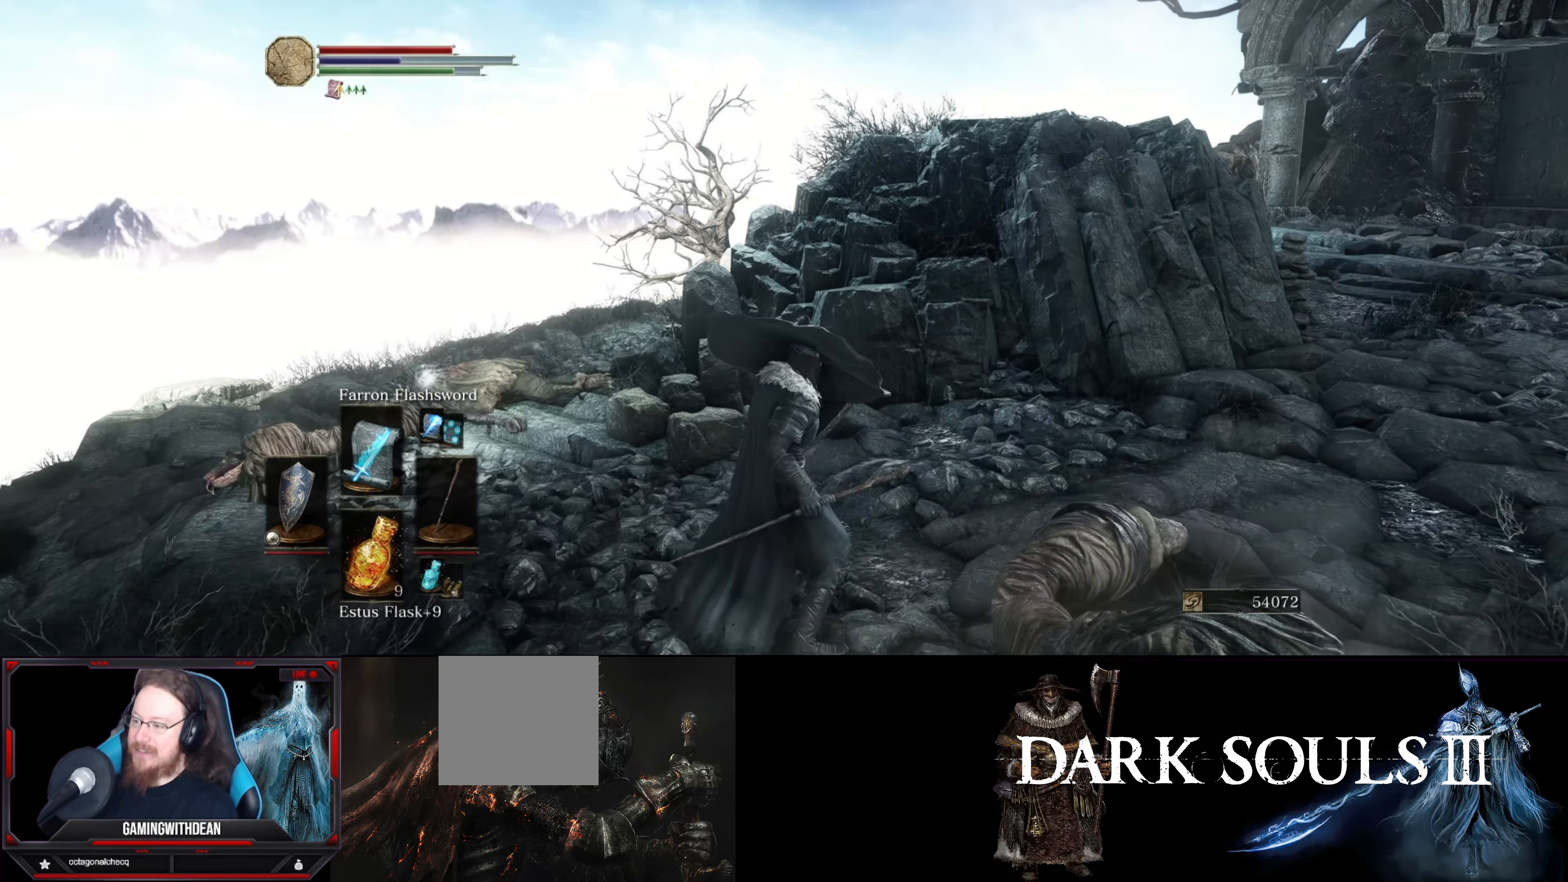
{"buttons": ["L1"], "left_stick": "center", "right_stick": "center", "events": [[150, "right_stick", "left"], [466, "right_stick", "center"]]}
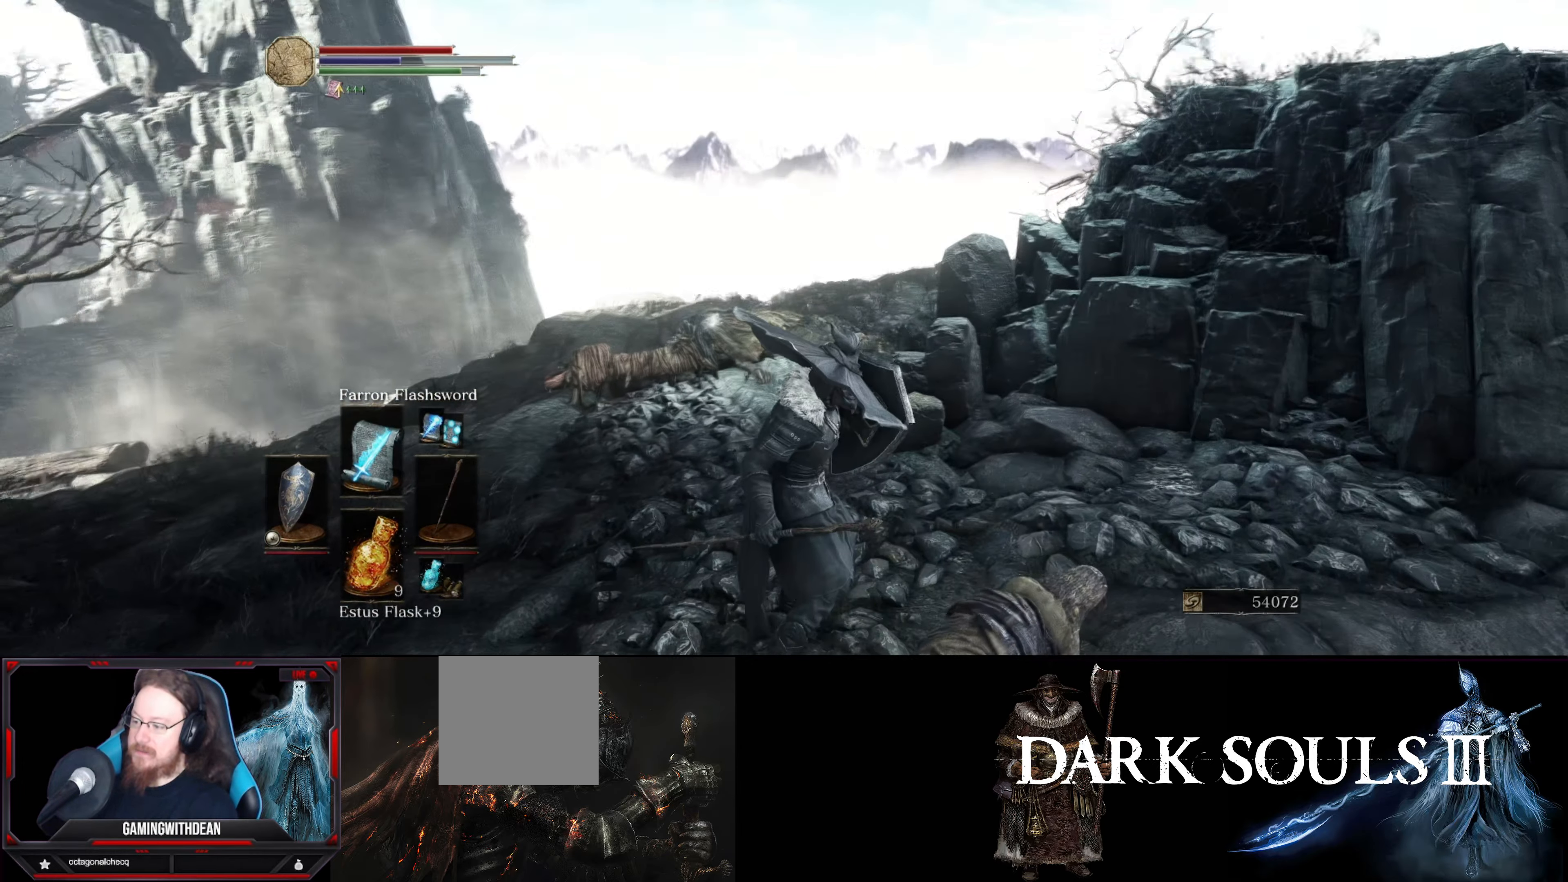
{"buttons": ["L1"], "left_stick": "center", "right_stick": "center", "events": [[83, "DPAD_UP", "down"], [166, "DPAD_UP", "up"]]}
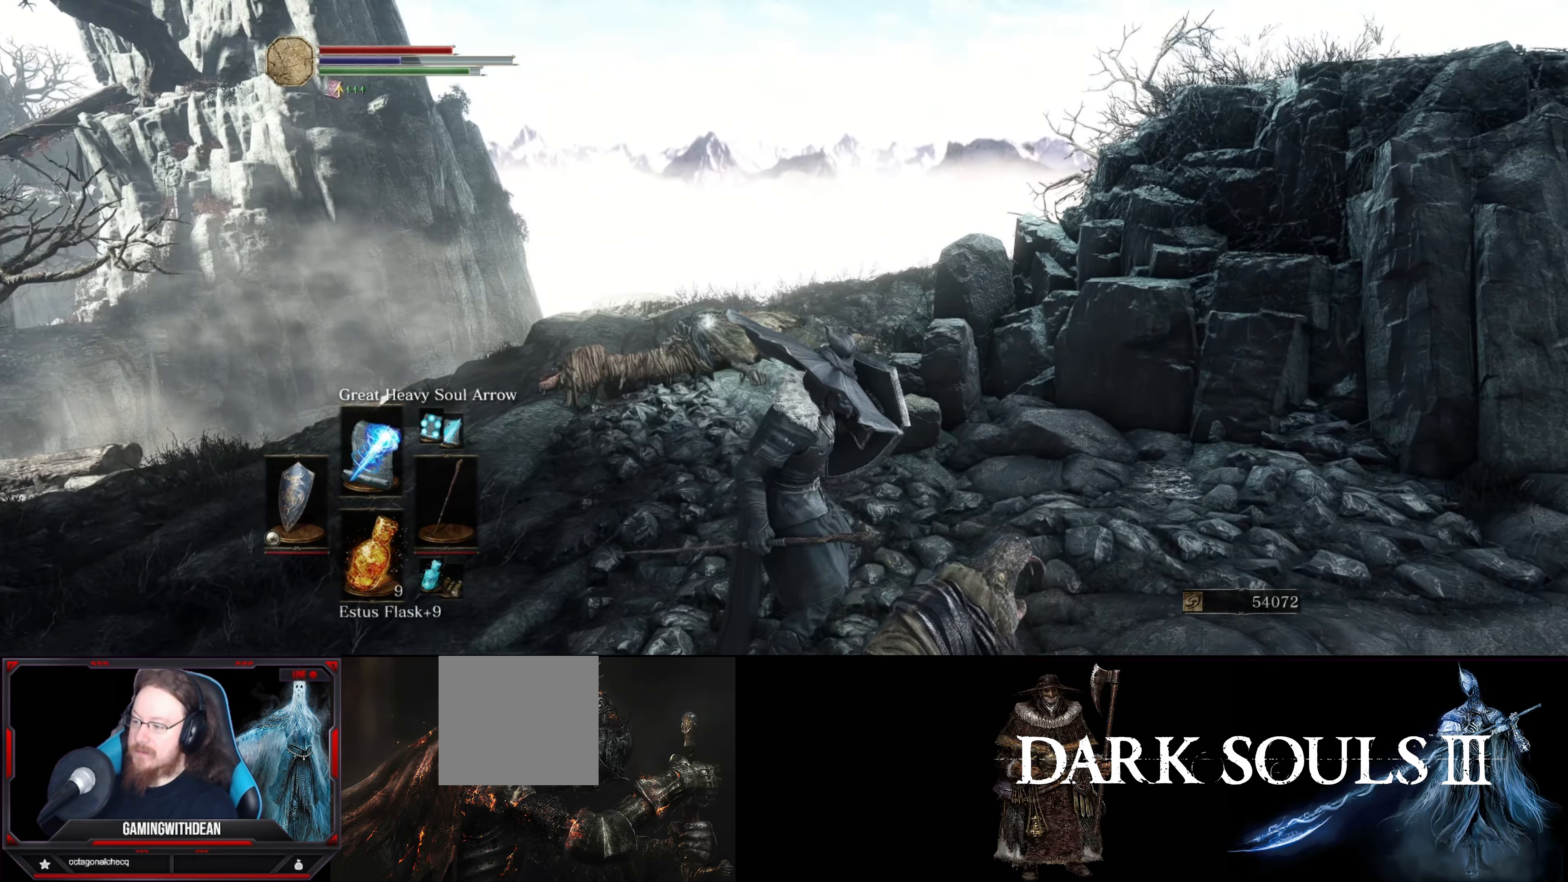
{"buttons": ["L1"], "left_stick": "center", "right_stick": "center", "events": [[166, "DPAD_UP", "down"], [283, "DPAD_UP", "up"], [366, "R1", "down"], [500, "R1", "up"]]}
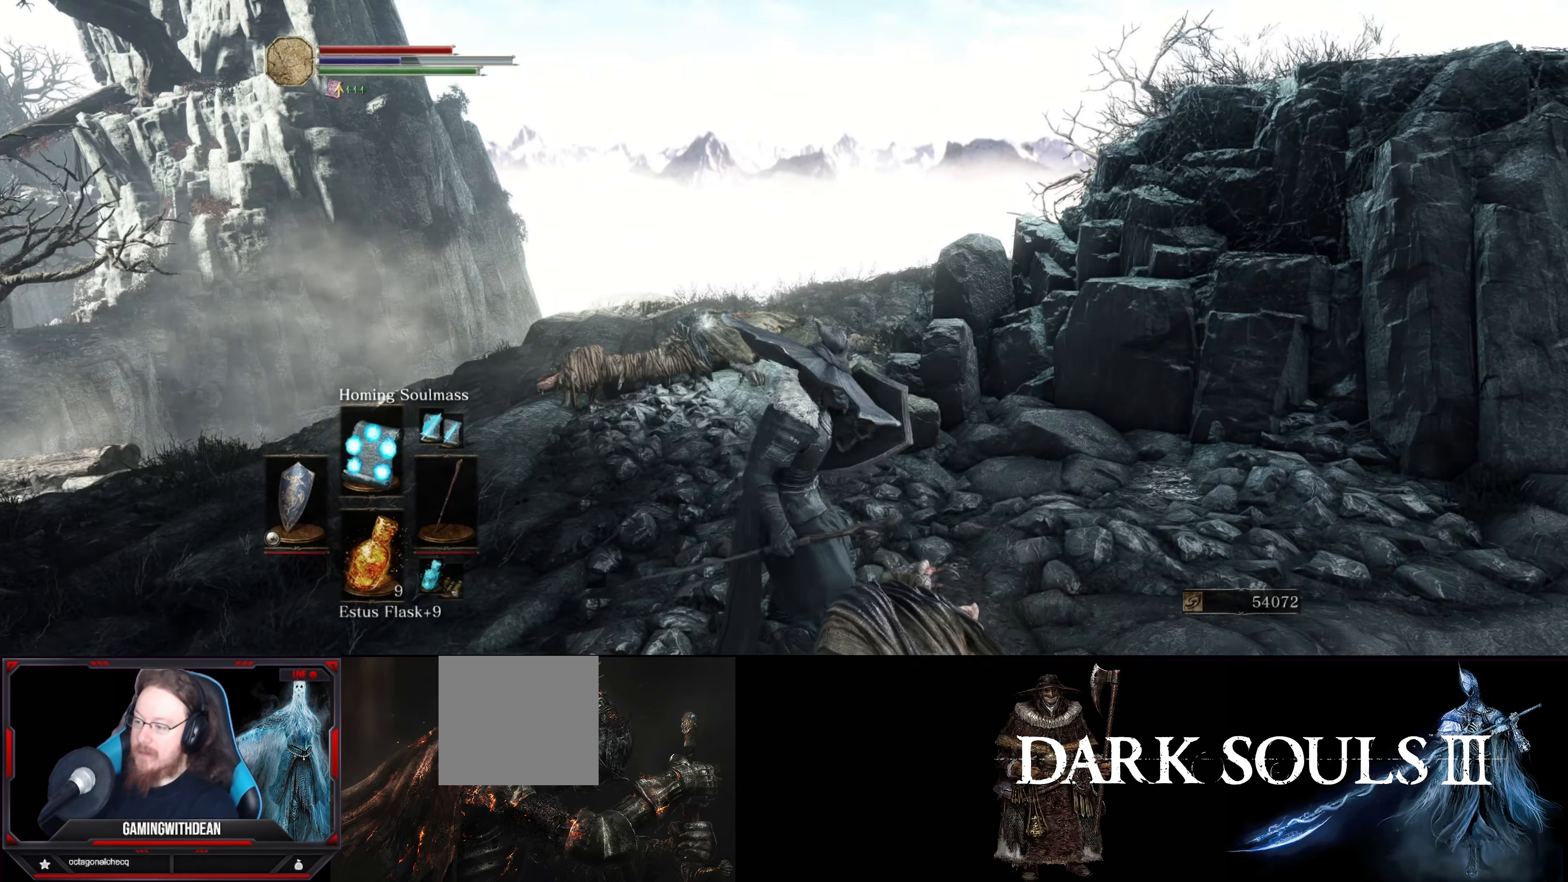
{"buttons": ["L1"], "left_stick": "center", "right_stick": "center", "events": []}
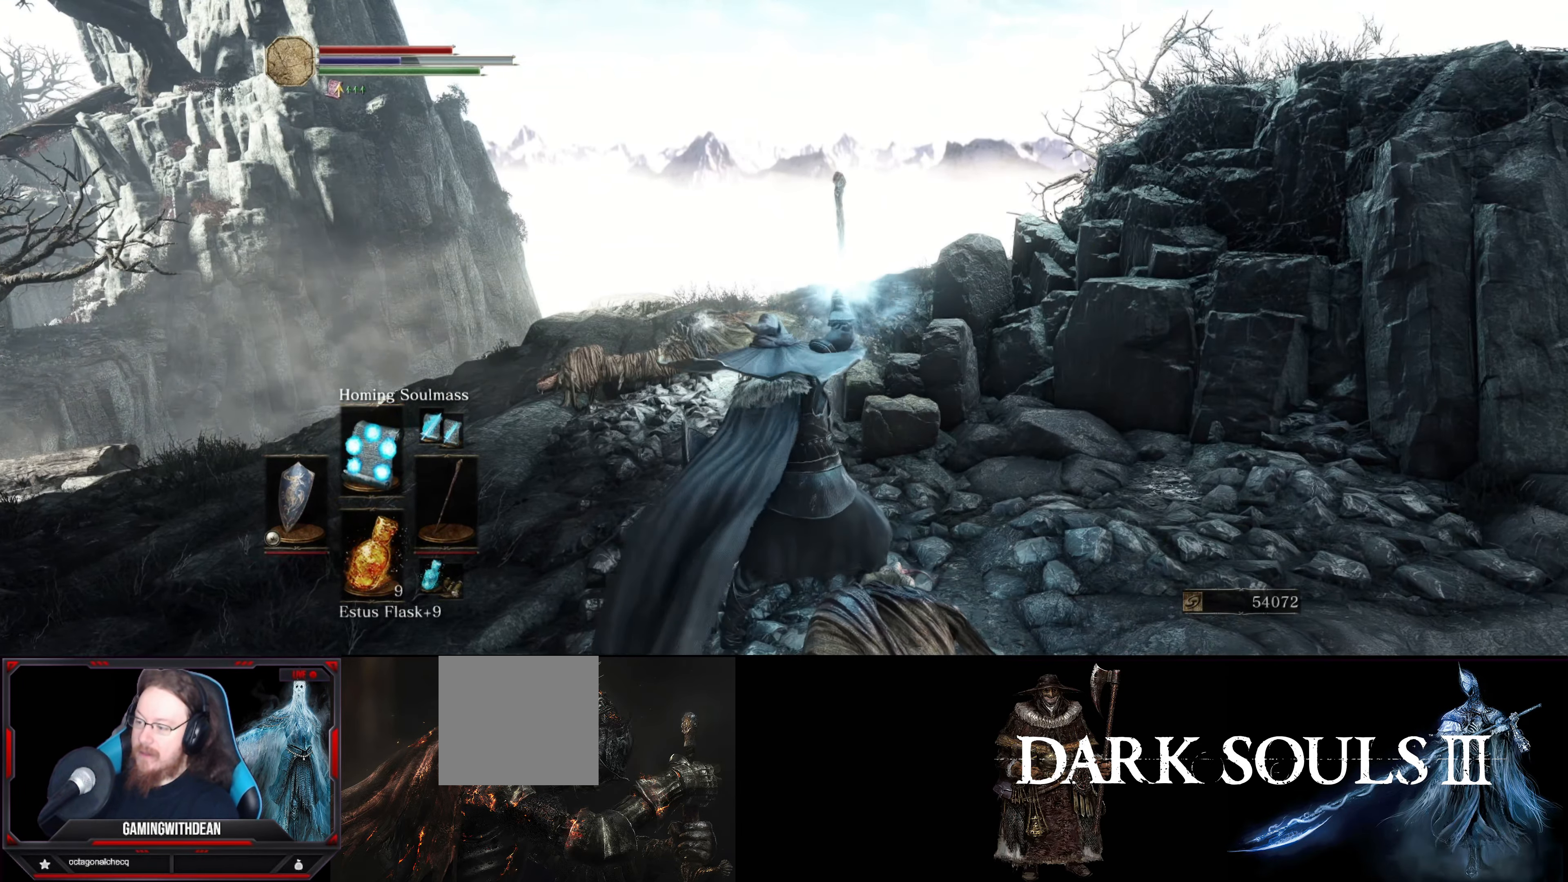
{"buttons": ["L1"], "left_stick": "center", "right_stick": "center", "events": [[50, "DPAD_UP", "down"], [166, "DPAD_UP", "up"]]}
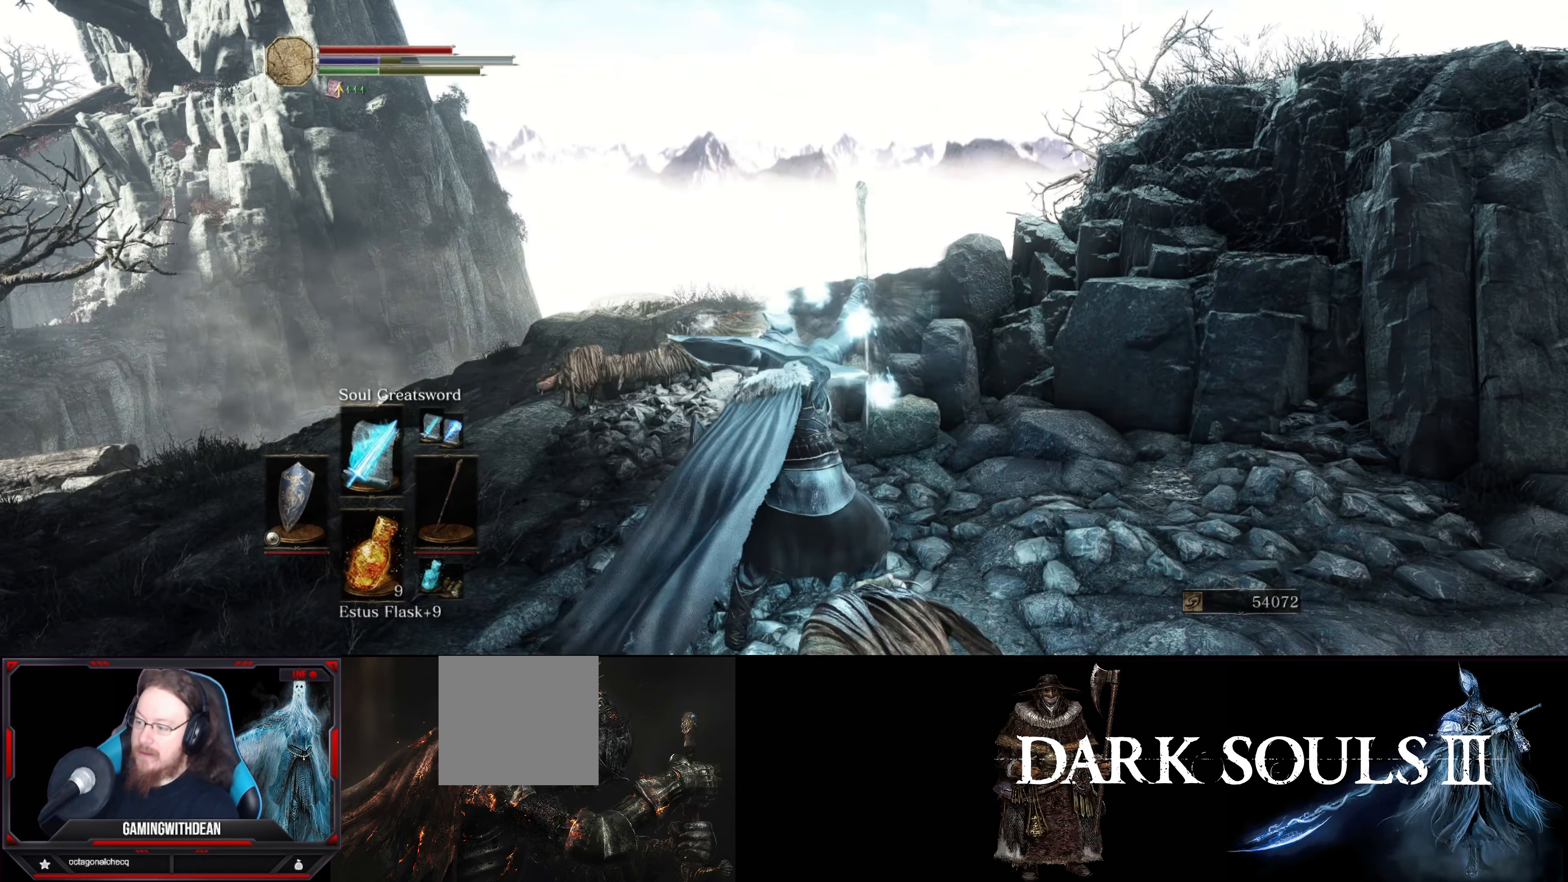
{"buttons": ["L1", "DPAD_UP"], "left_stick": "center", "right_stick": "center", "events": [[417, "DPAD_UP", "down"]]}
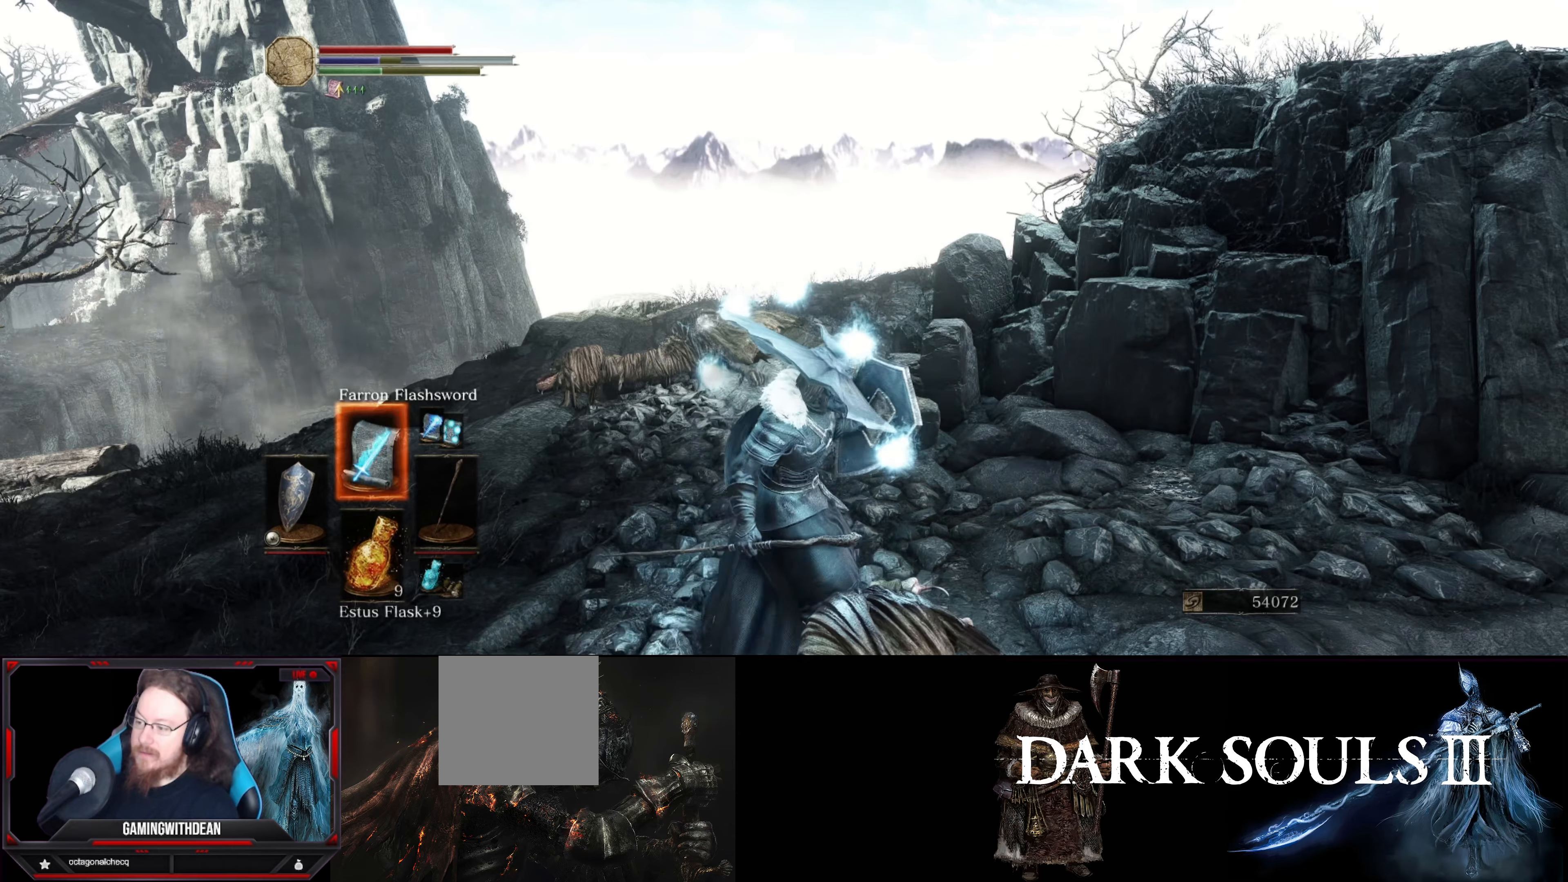
{"buttons": ["L1"], "left_stick": "up", "right_stick": "center", "events": [[33, "DPAD_UP", "up"], [300, "left_stick", "up"]]}
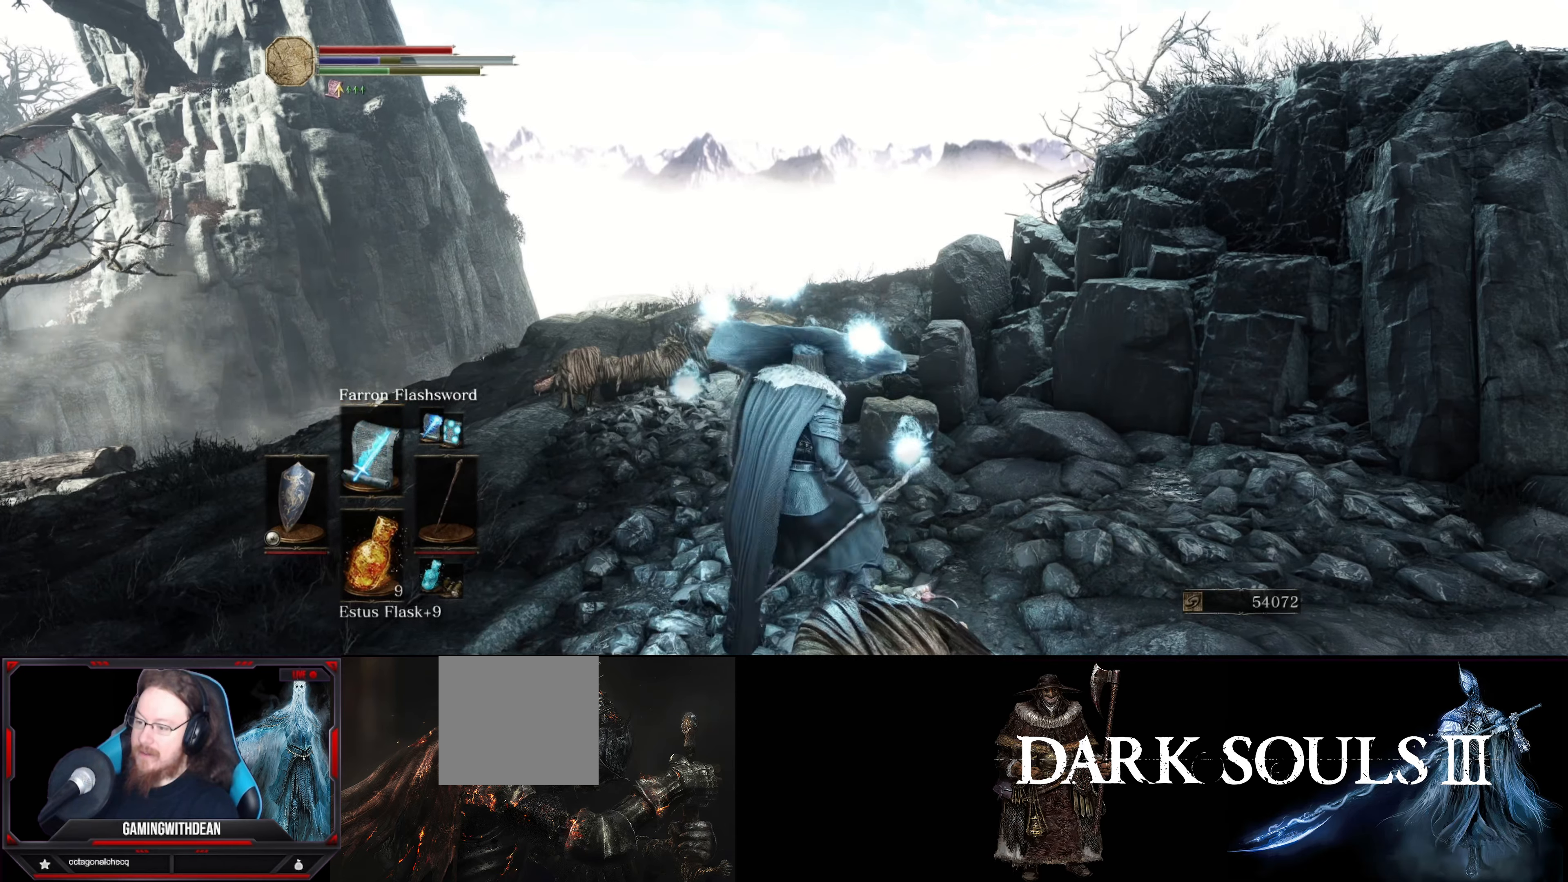
{"buttons": ["L1"], "left_stick": "up", "right_stick": "center", "events": []}
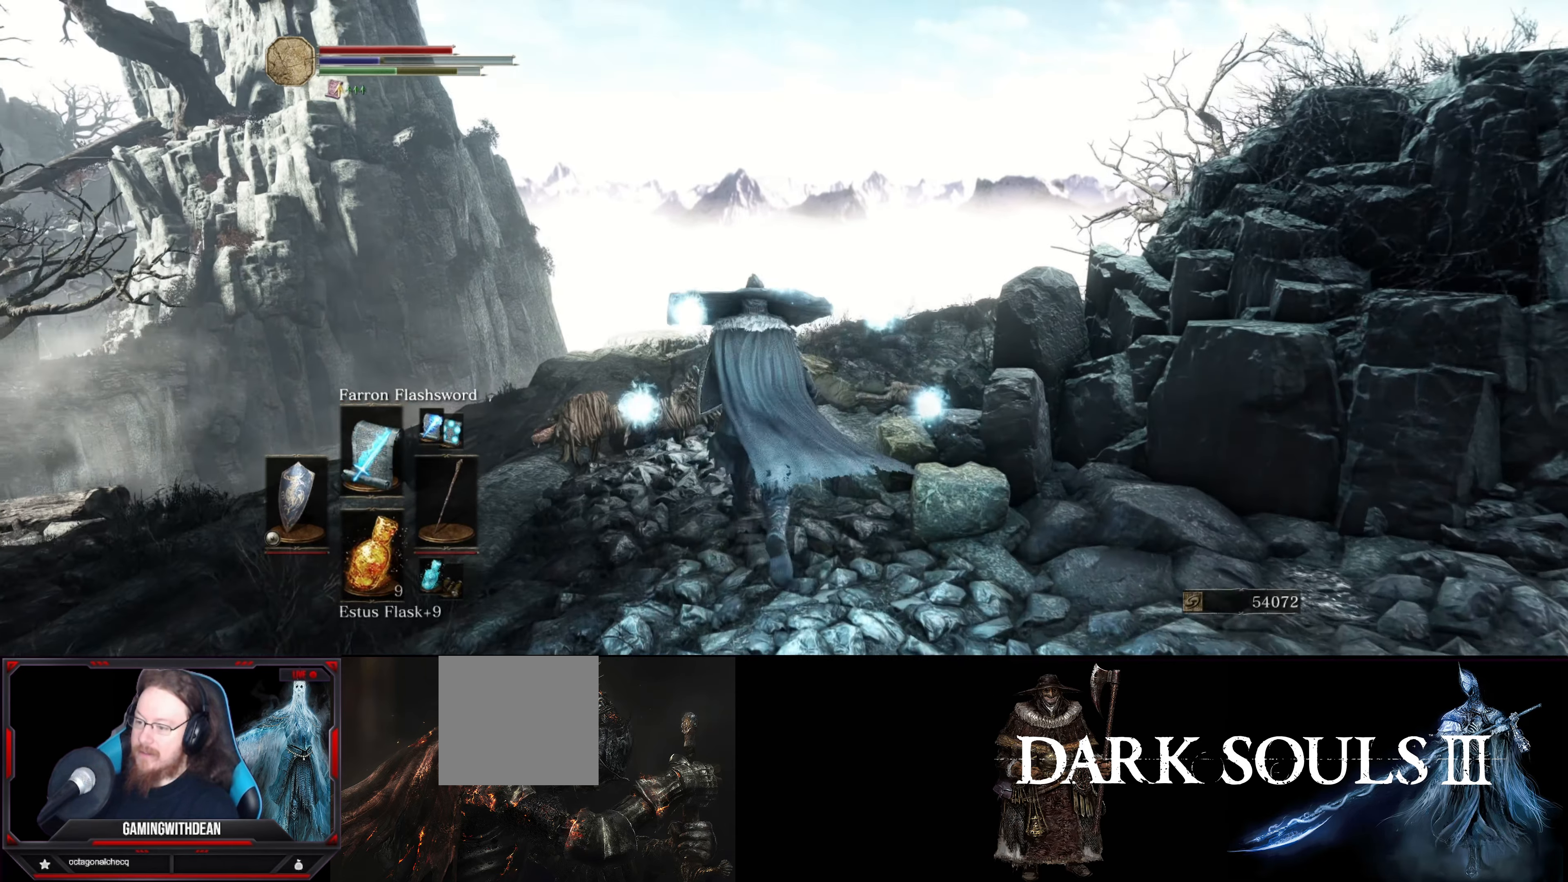
{"buttons": ["A", "L1"], "left_stick": "up", "right_stick": "center", "events": [[333, "A", "down"], [400, "A", "up"], [500, "A", "down"]]}
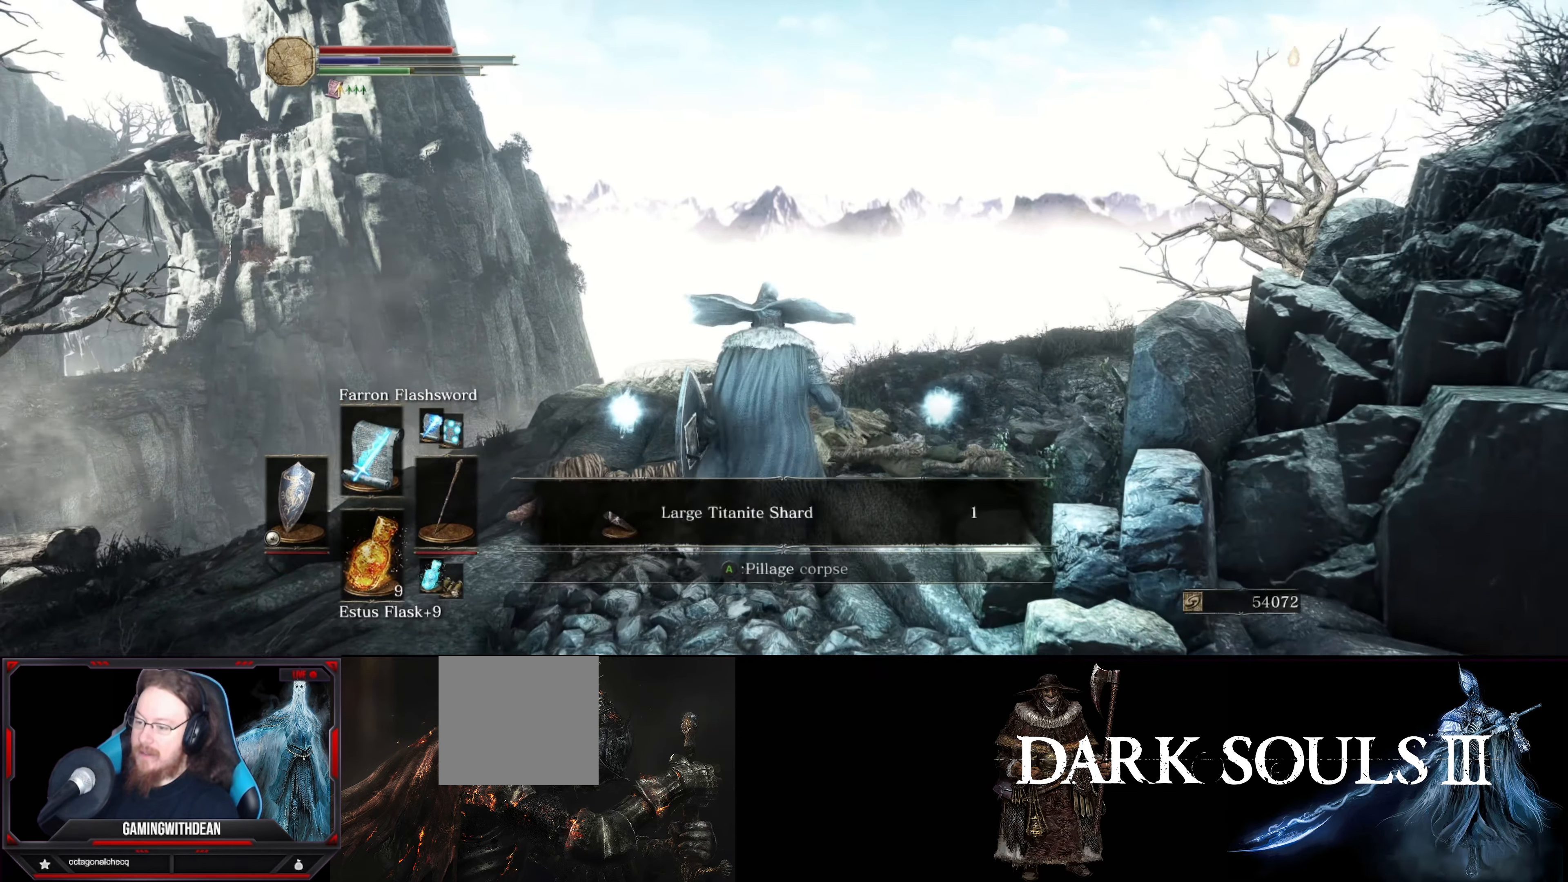
{"buttons": ["L1"], "left_stick": "up-right", "right_stick": "center", "events": [[67, "A", "up"], [383, "A", "down"], [467, "A", "up"], [483, "left_stick", "up-right"]]}
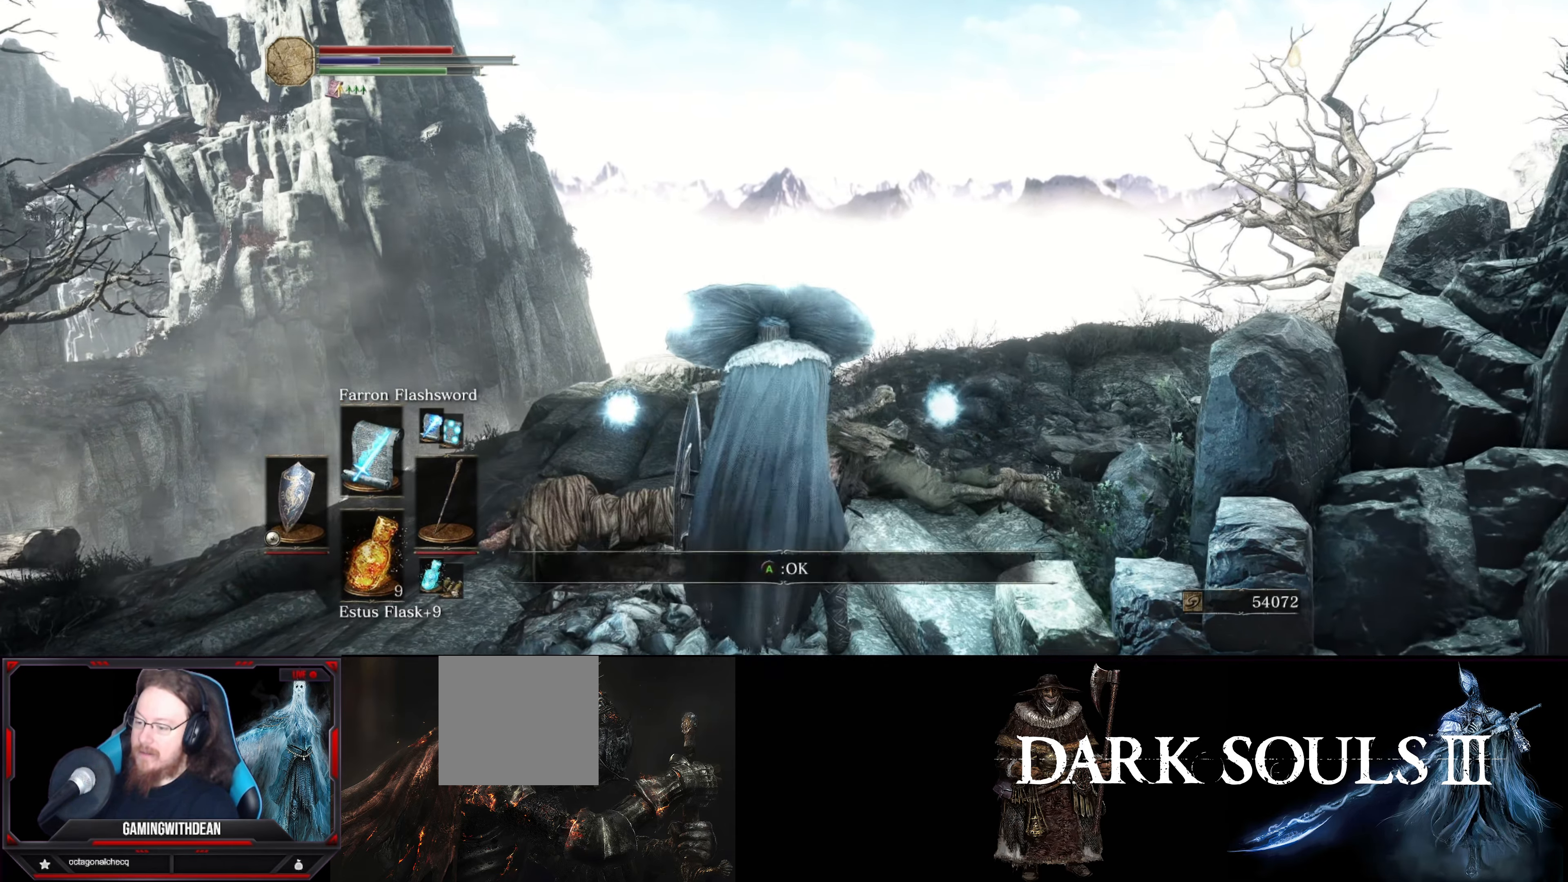
{"buttons": ["L1"], "left_stick": "up-left", "right_stick": "right", "events": [[217, "right_stick", "right"], [233, "left_stick", "up"], [433, "left_stick", "up-left"]]}
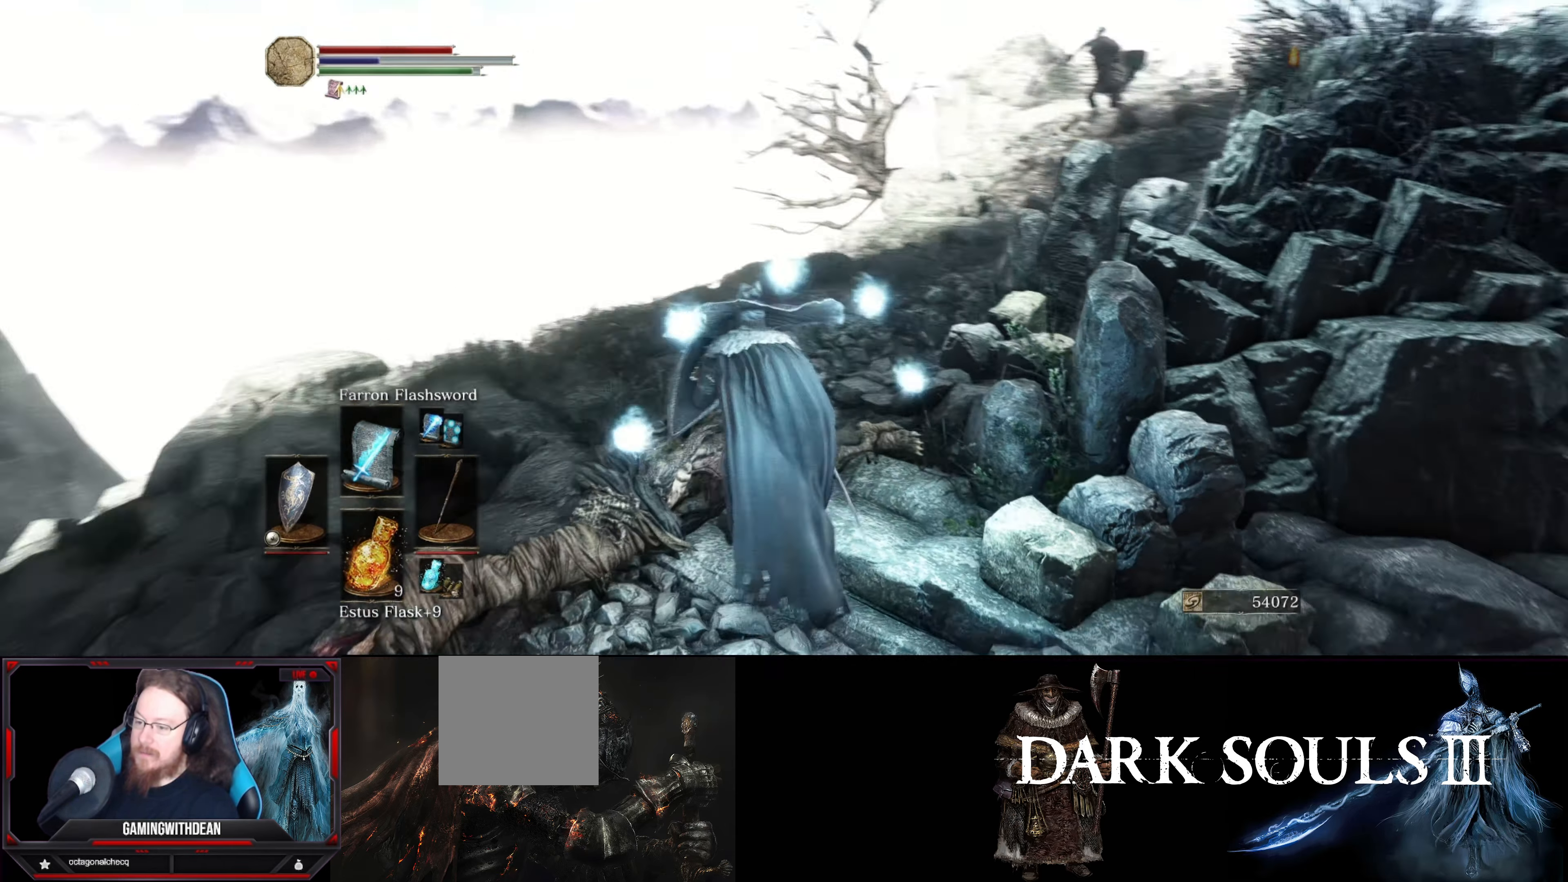
{"buttons": ["L1"], "left_stick": "up", "right_stick": "center", "events": [[100, "right_stick", "center"], [217, "left_stick", "up"]]}
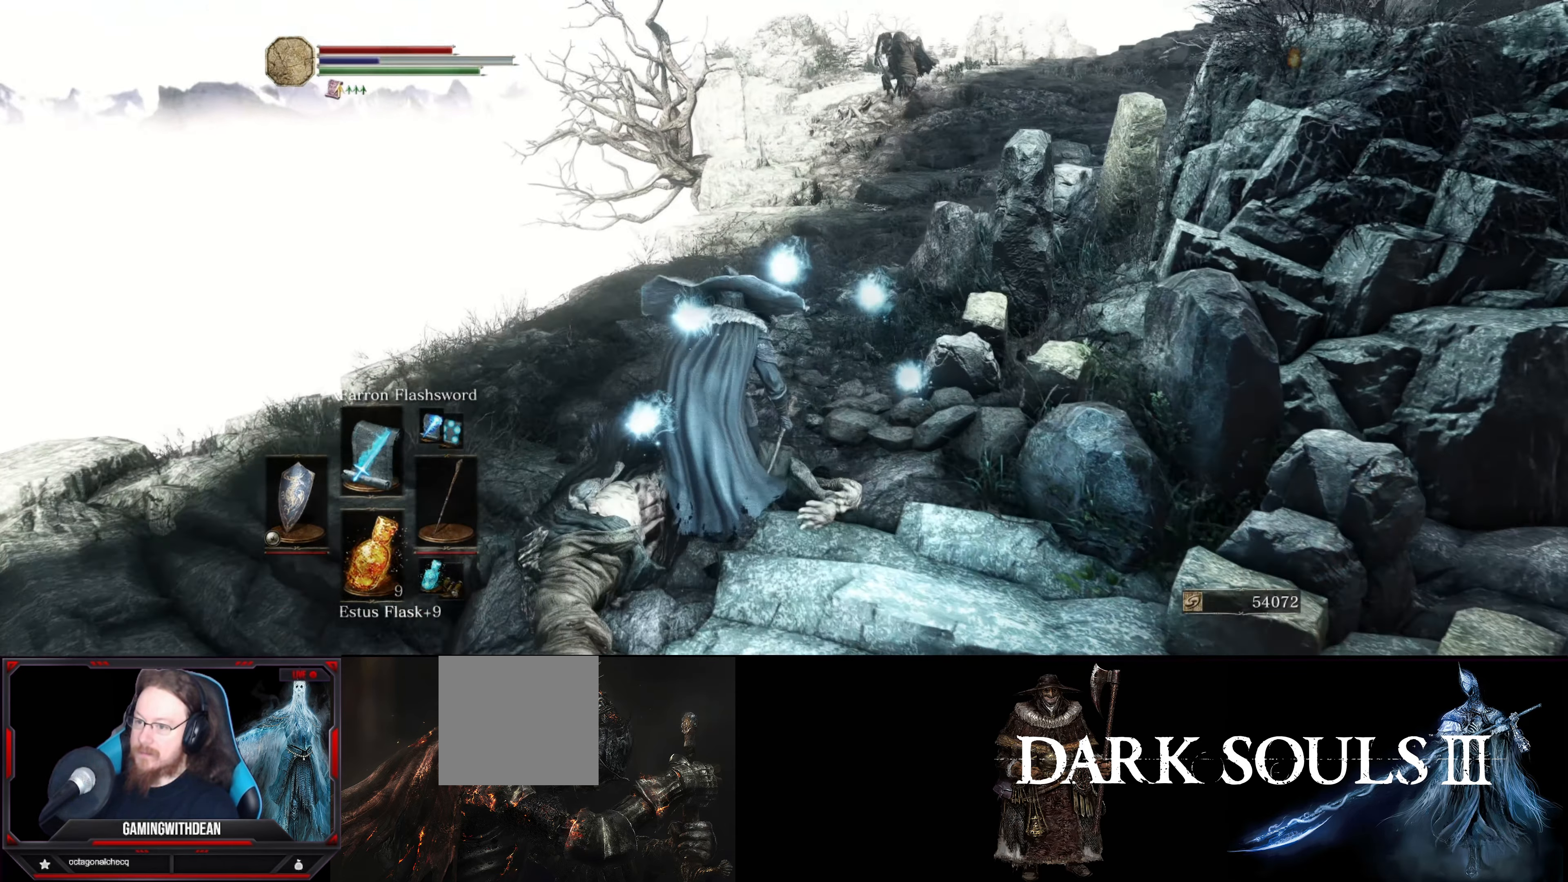
{"buttons": ["L1"], "left_stick": "up", "right_stick": "center", "events": []}
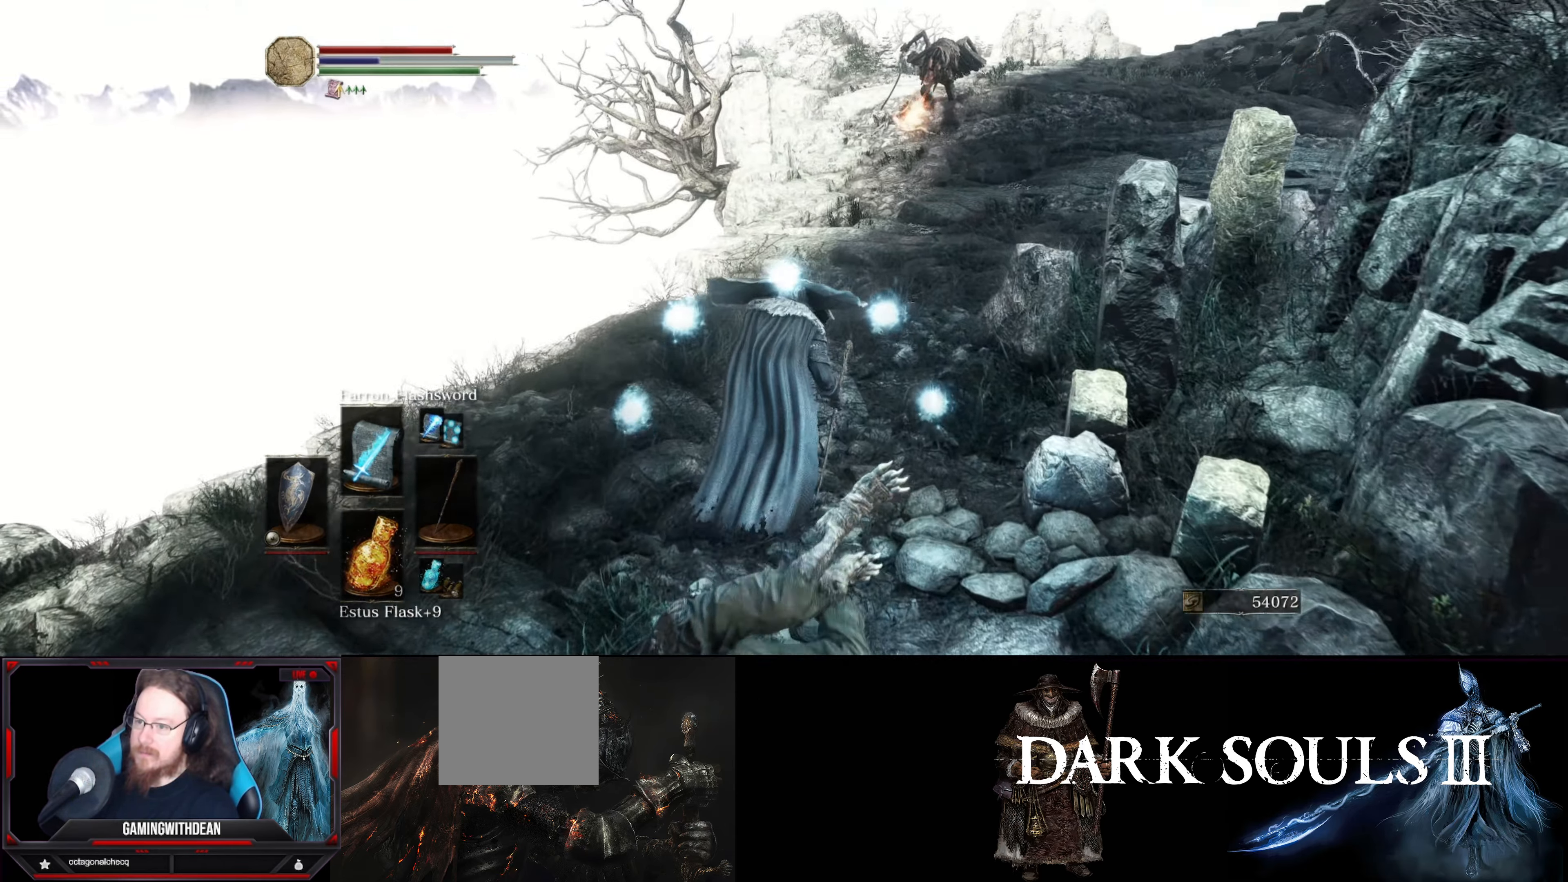
{"buttons": ["L1"], "left_stick": "up", "right_stick": "center", "events": [[117, "left_stick", "up-left"], [484, "left_stick", "up"]]}
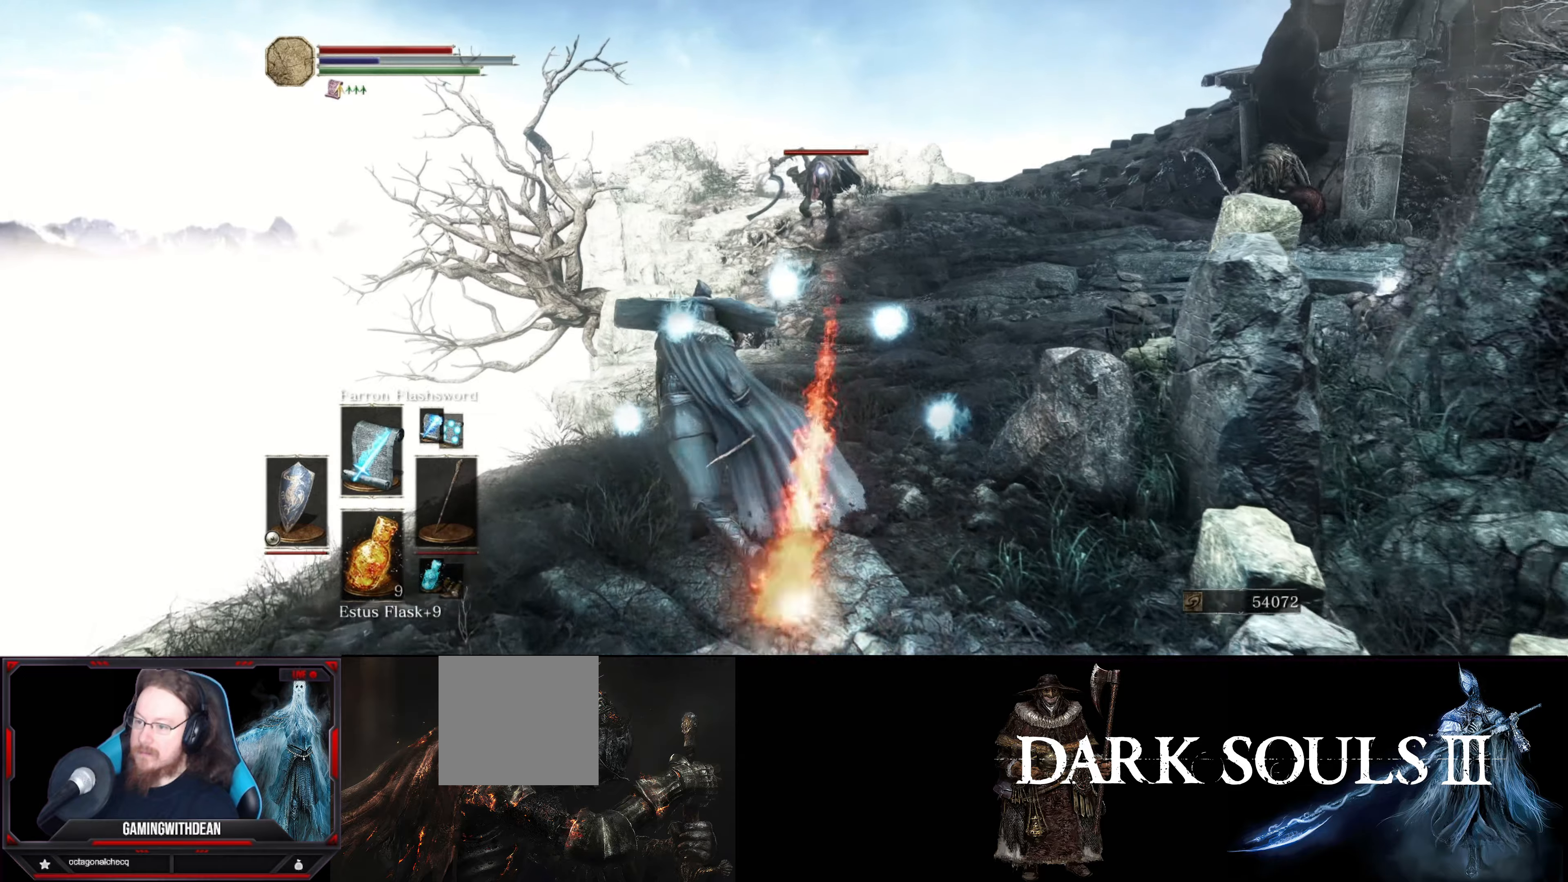
{"buttons": ["L1"], "left_stick": "center", "right_stick": "center", "events": [[100, "left_stick", "up-right"], [500, "left_stick", "center"]]}
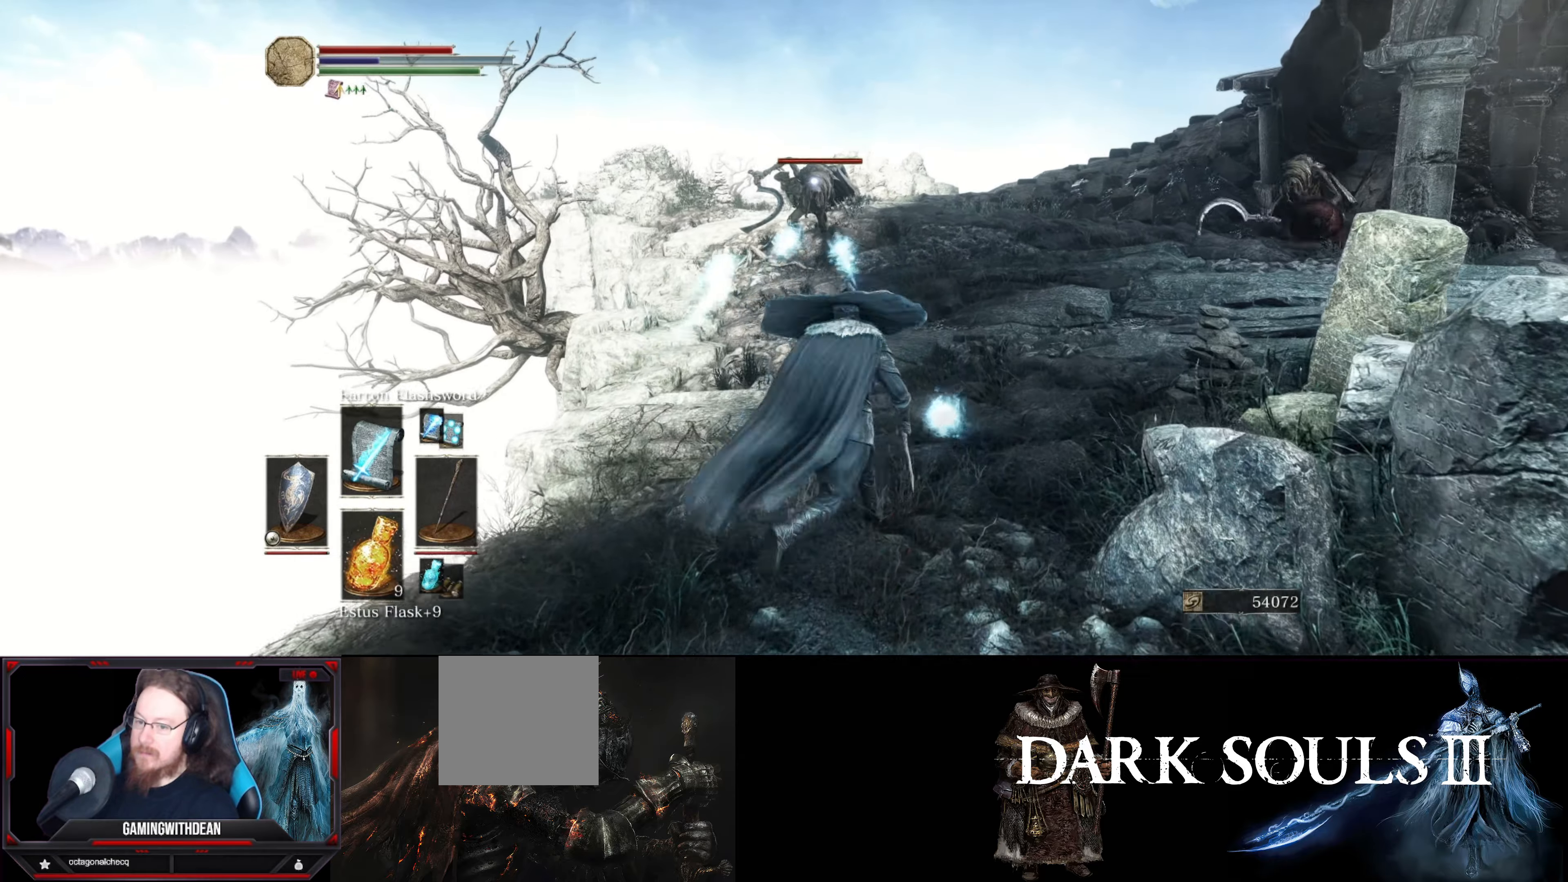
{"buttons": ["L1"], "left_stick": "down", "right_stick": "center", "events": [[67, "left_stick", "down"]]}
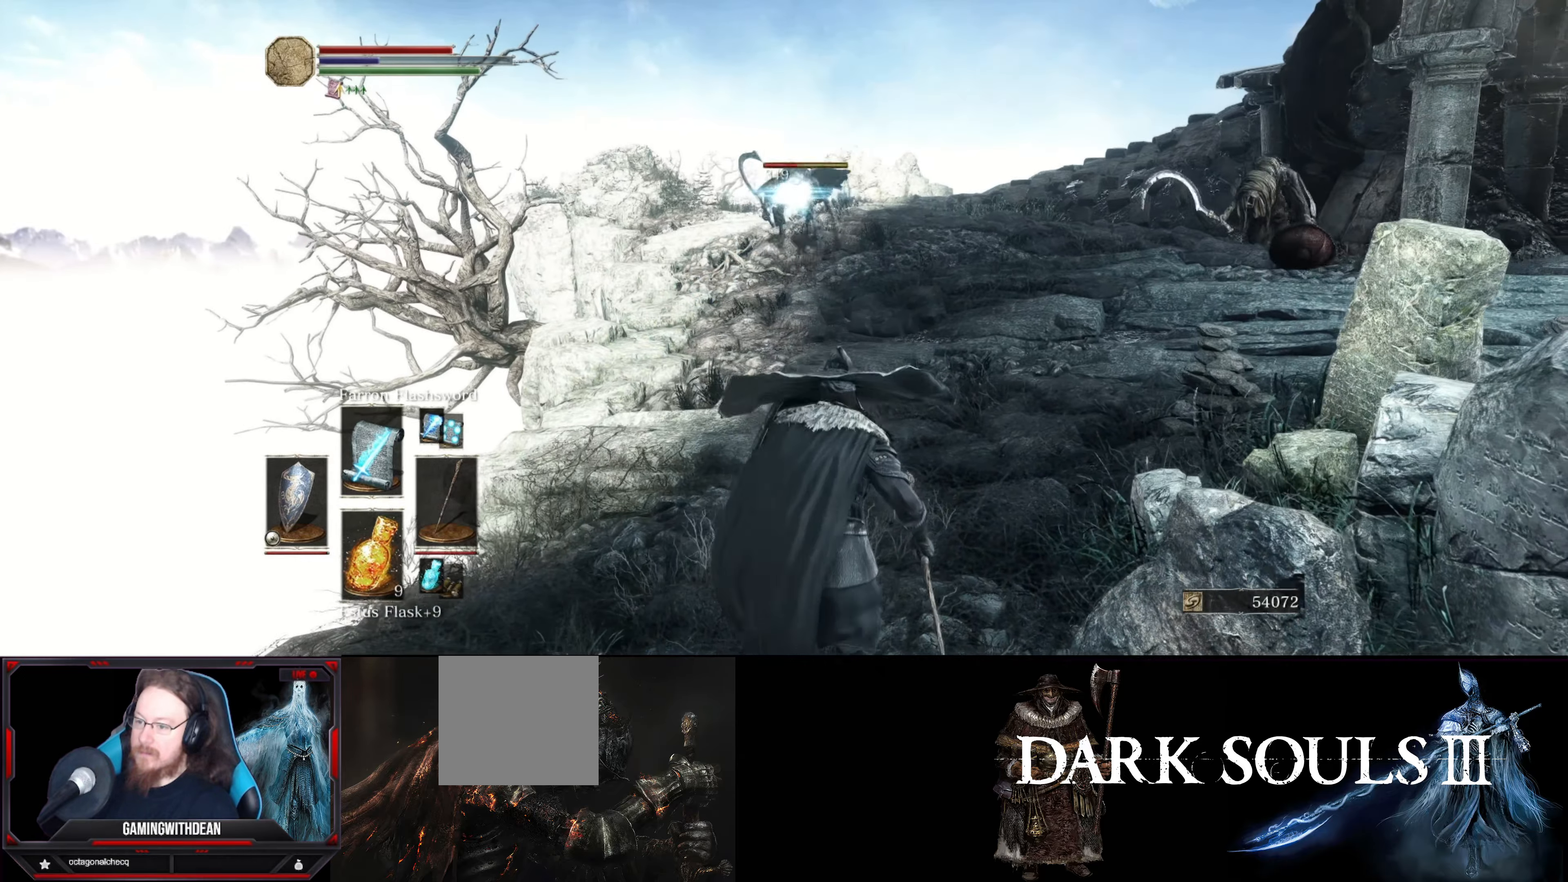
{"buttons": ["L1"], "left_stick": "down", "right_stick": "center", "events": []}
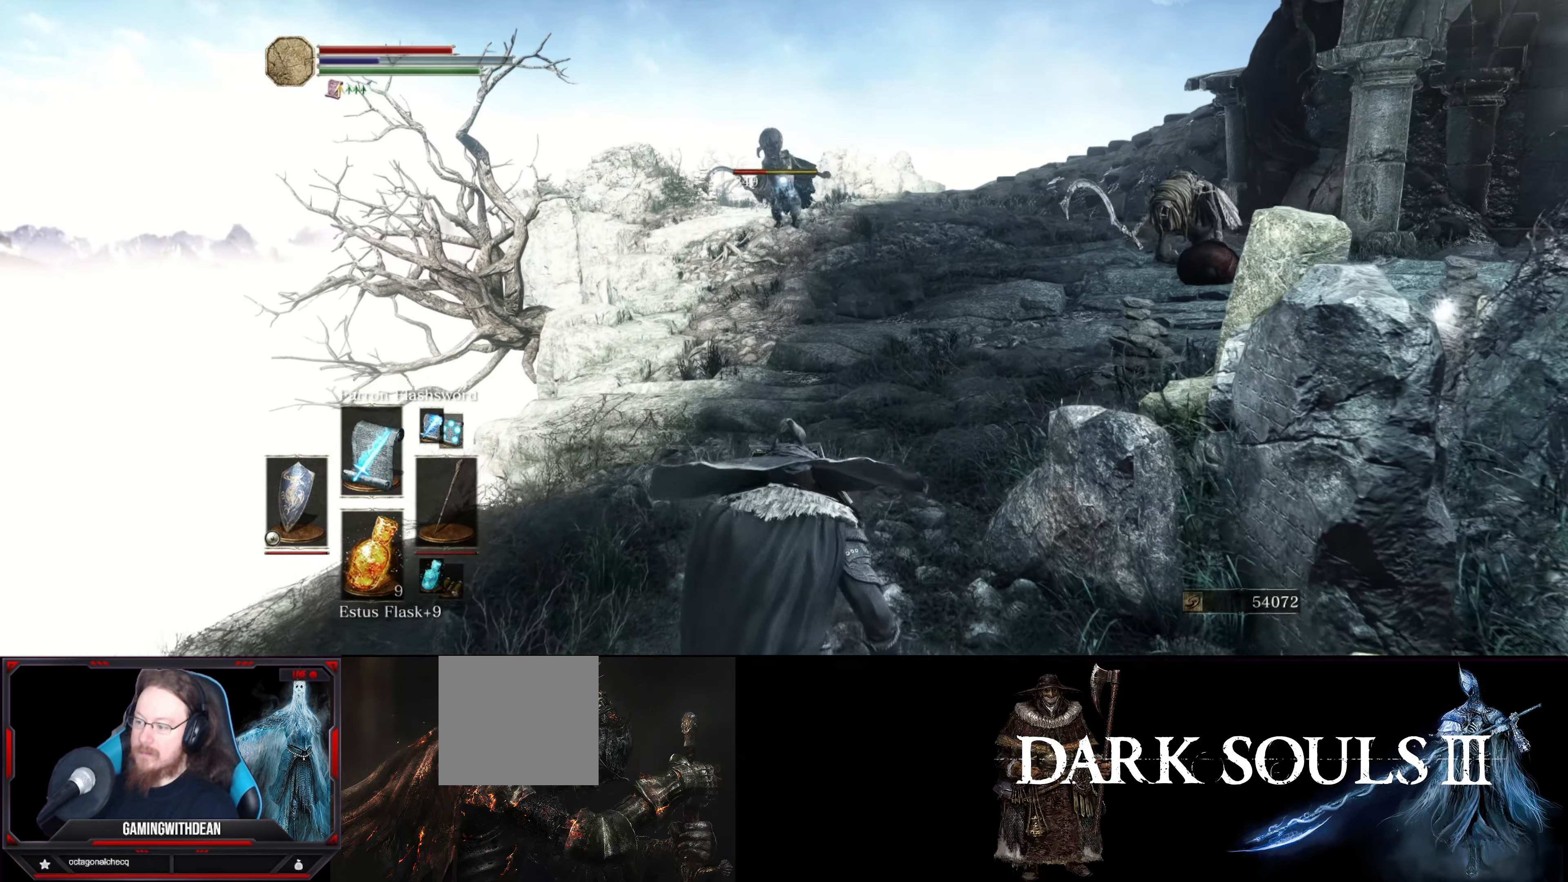
{"buttons": ["L1"], "left_stick": "down", "right_stick": "center", "events": []}
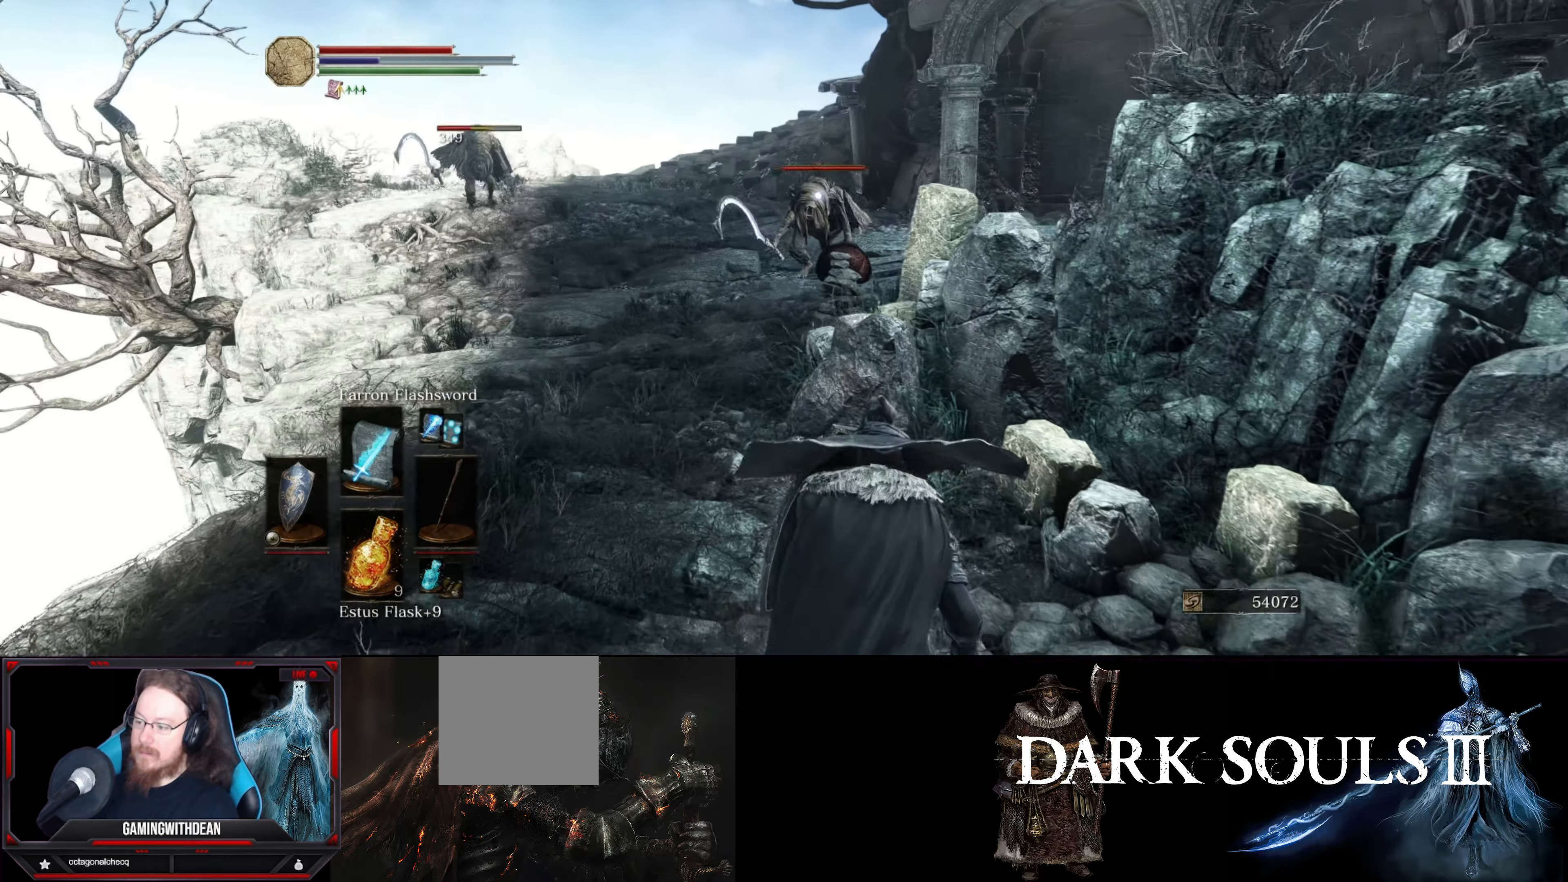
{"buttons": ["L1"], "left_stick": "right", "right_stick": "center", "events": [[50, "left_stick", "down-right"], [500, "left_stick", "right"]]}
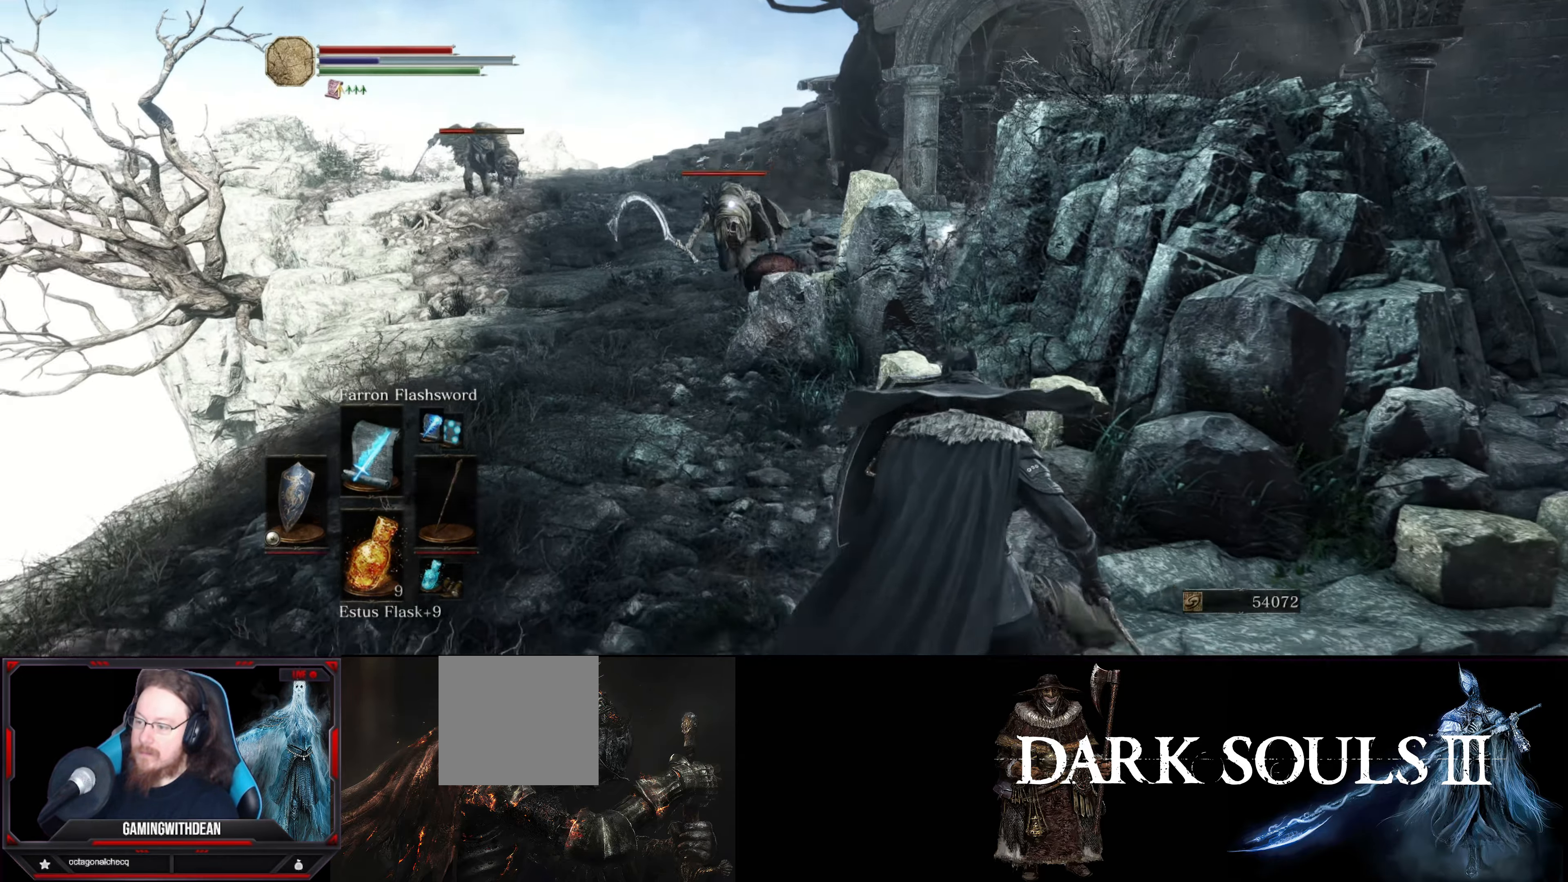
{"buttons": ["L1", "DPAD_UP"], "left_stick": "right", "right_stick": "center", "events": [[384, "DPAD_UP", "down"]]}